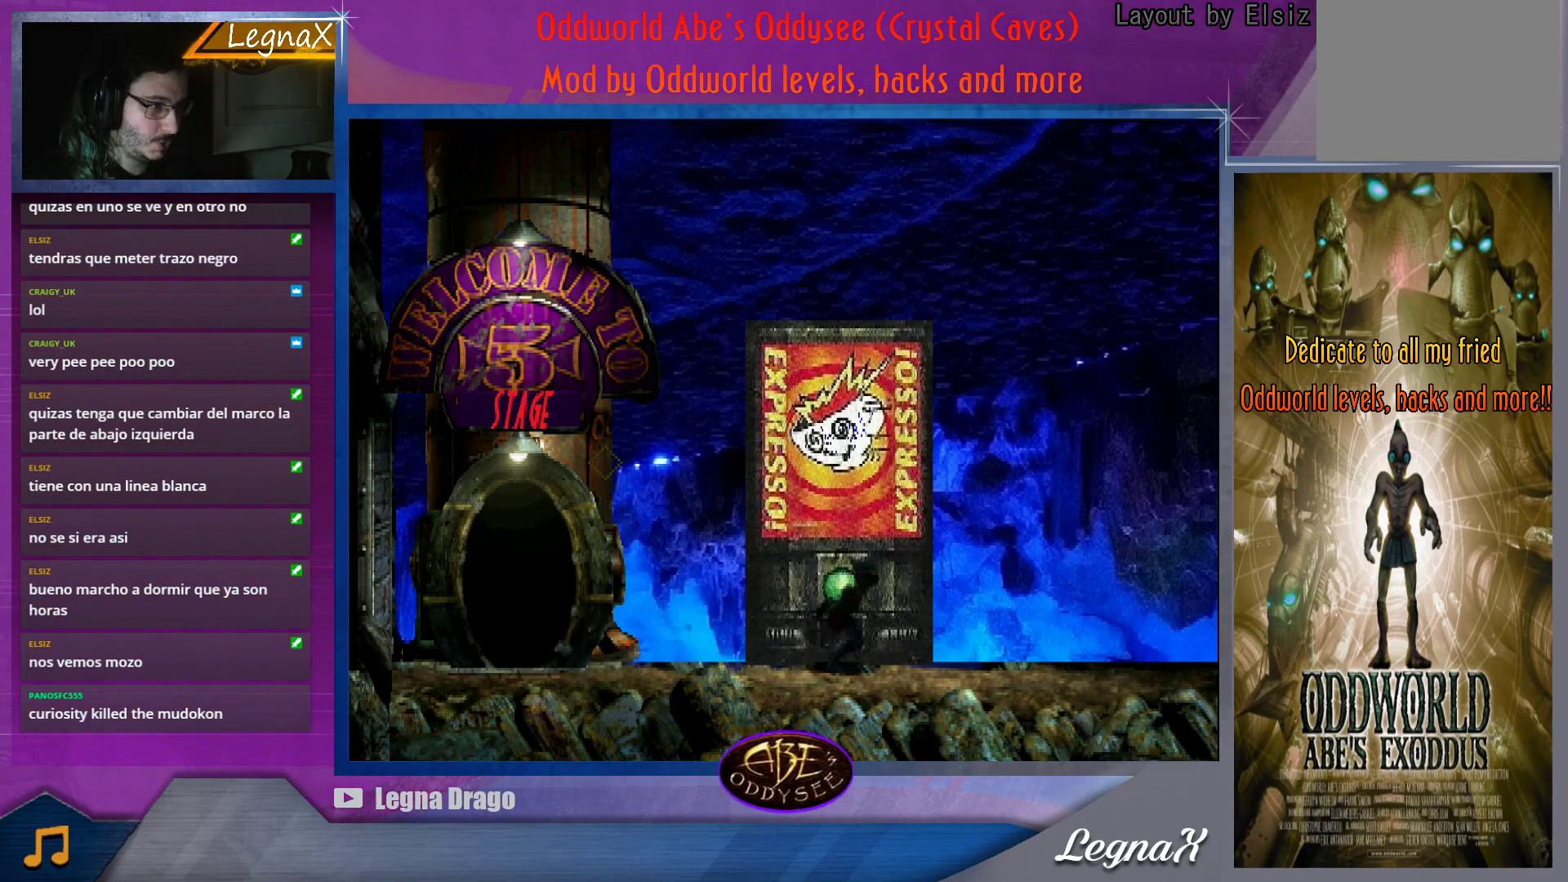
Gameplay with a controller (PlayStation layout); each line is a JSON object with the inputs held at the frame after it. "events" lists button and stick changes between this image and that frame as [ms after this image, input, new state], when the widget could be followed in between. Not read: L3 R2 R3 right_stick.
{"buttons": [], "left_stick": "center", "events": [[467, "left_stick", "center"]]}
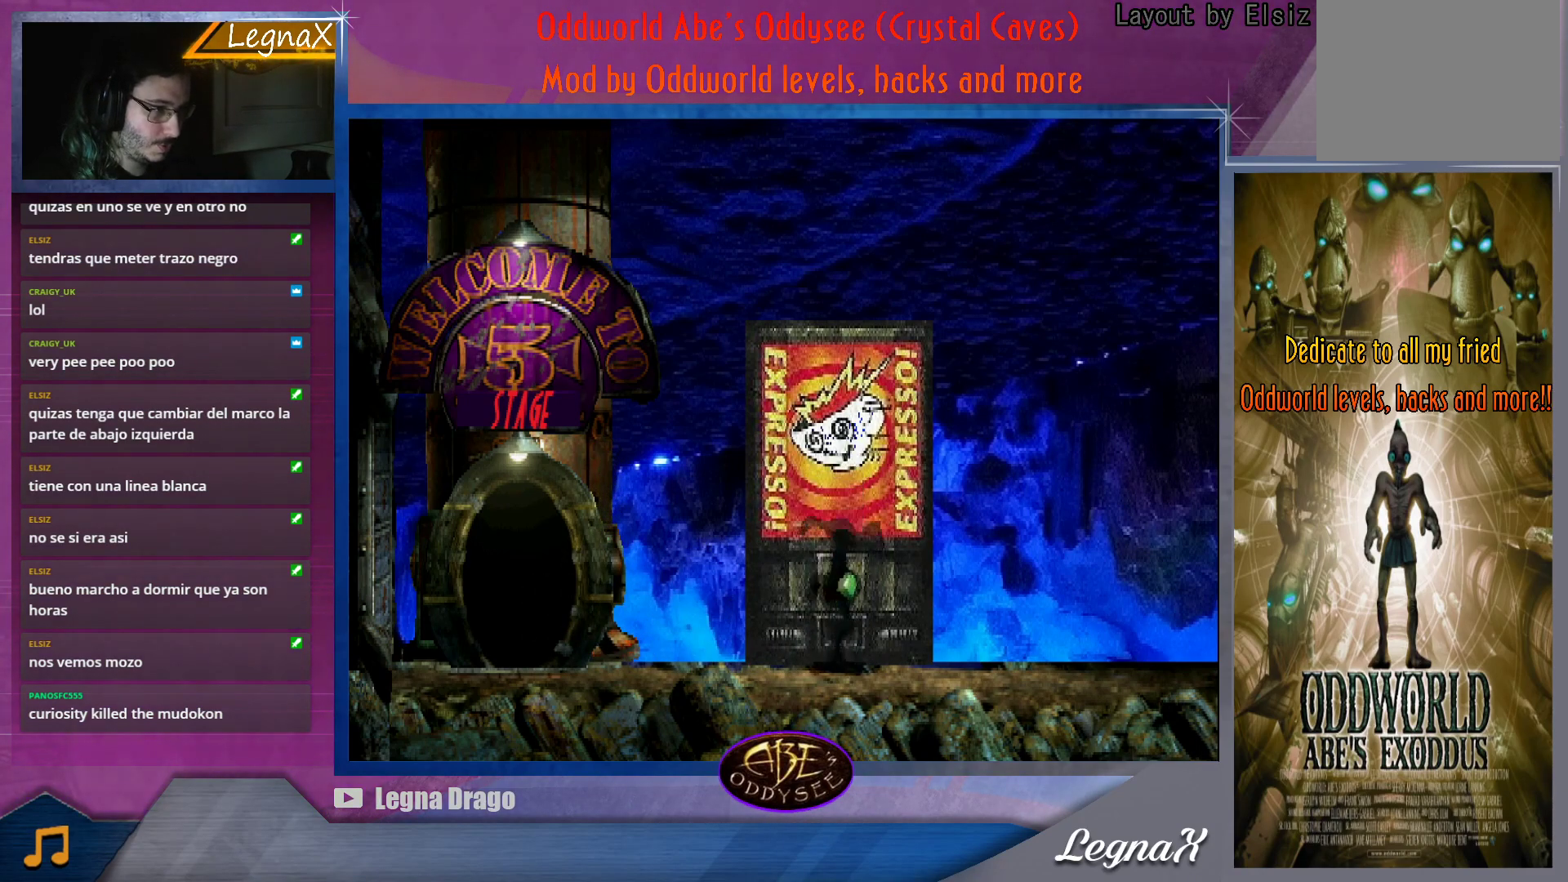
{"buttons": [], "left_stick": "center", "events": []}
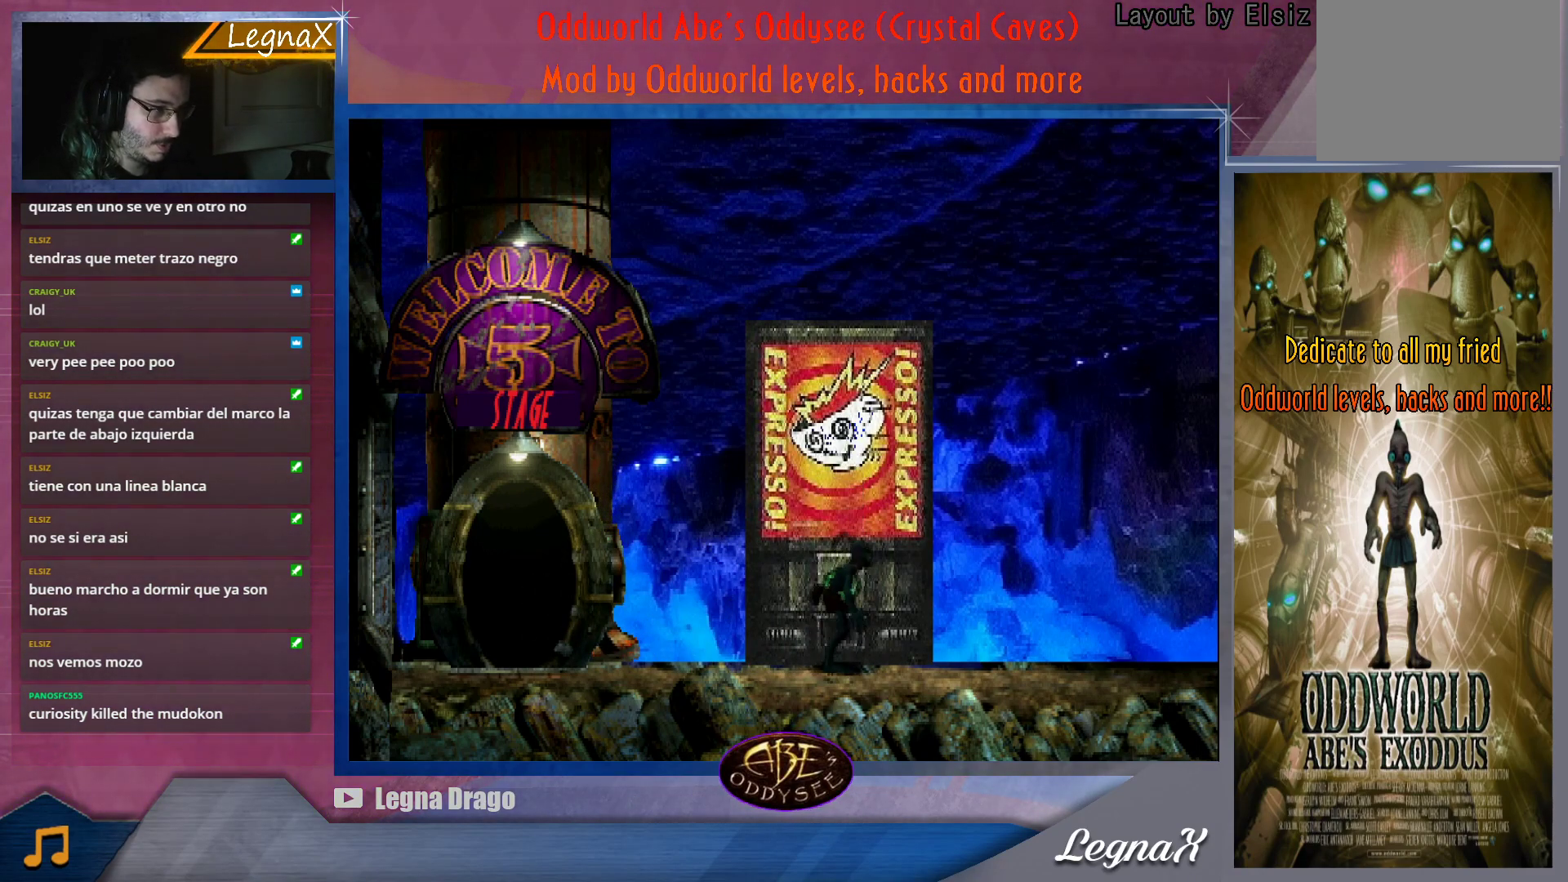
{"buttons": [], "left_stick": "center", "events": []}
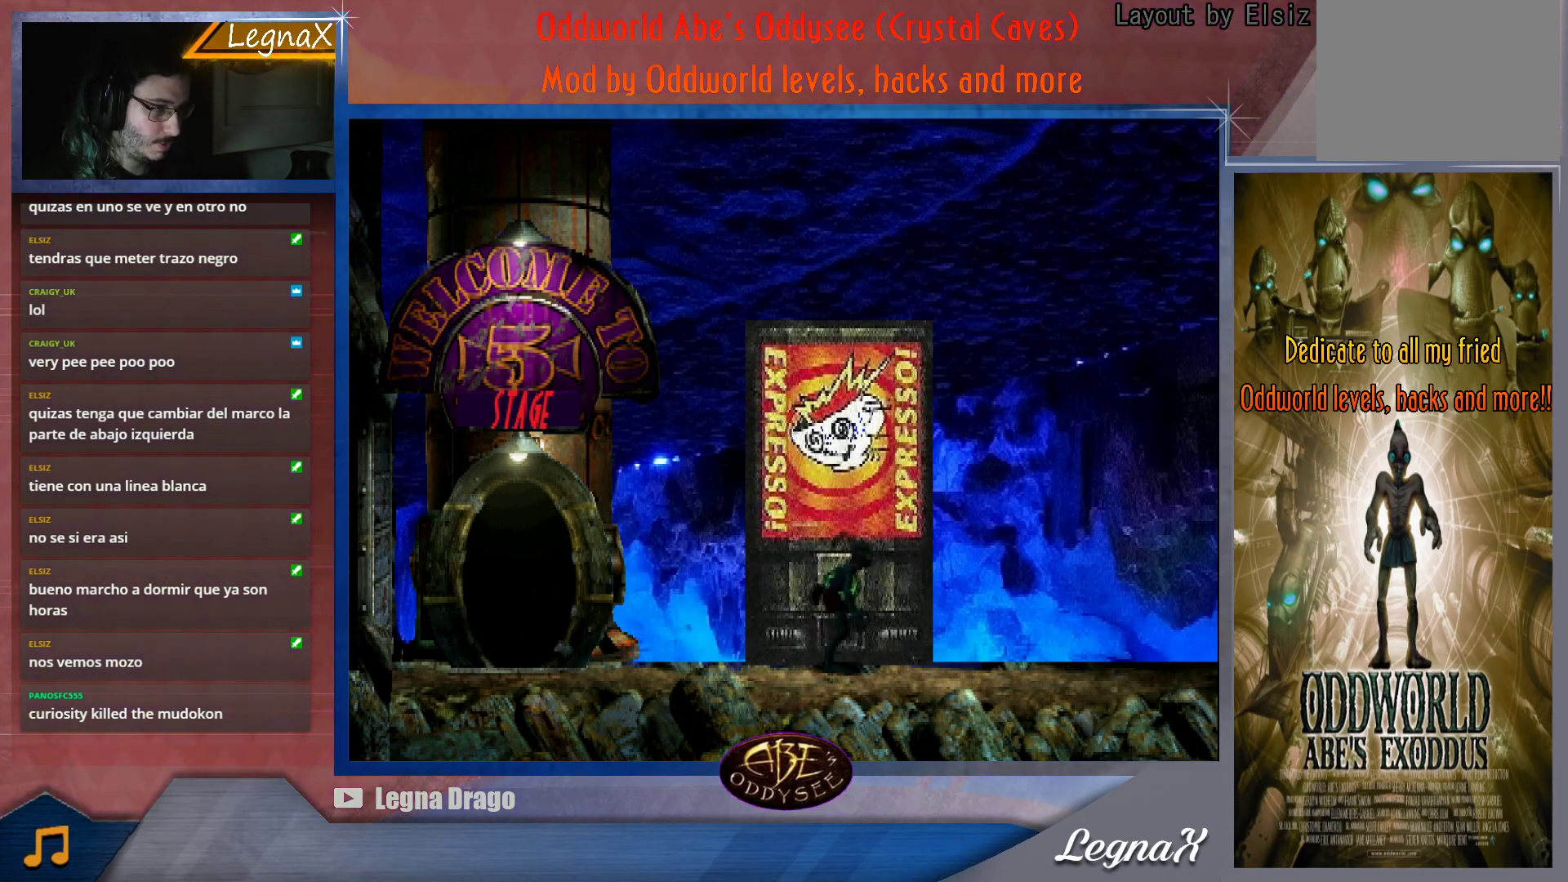
{"buttons": [], "left_stick": "center", "events": [[334, "left_stick", "left"], [501, "left_stick", "center"]]}
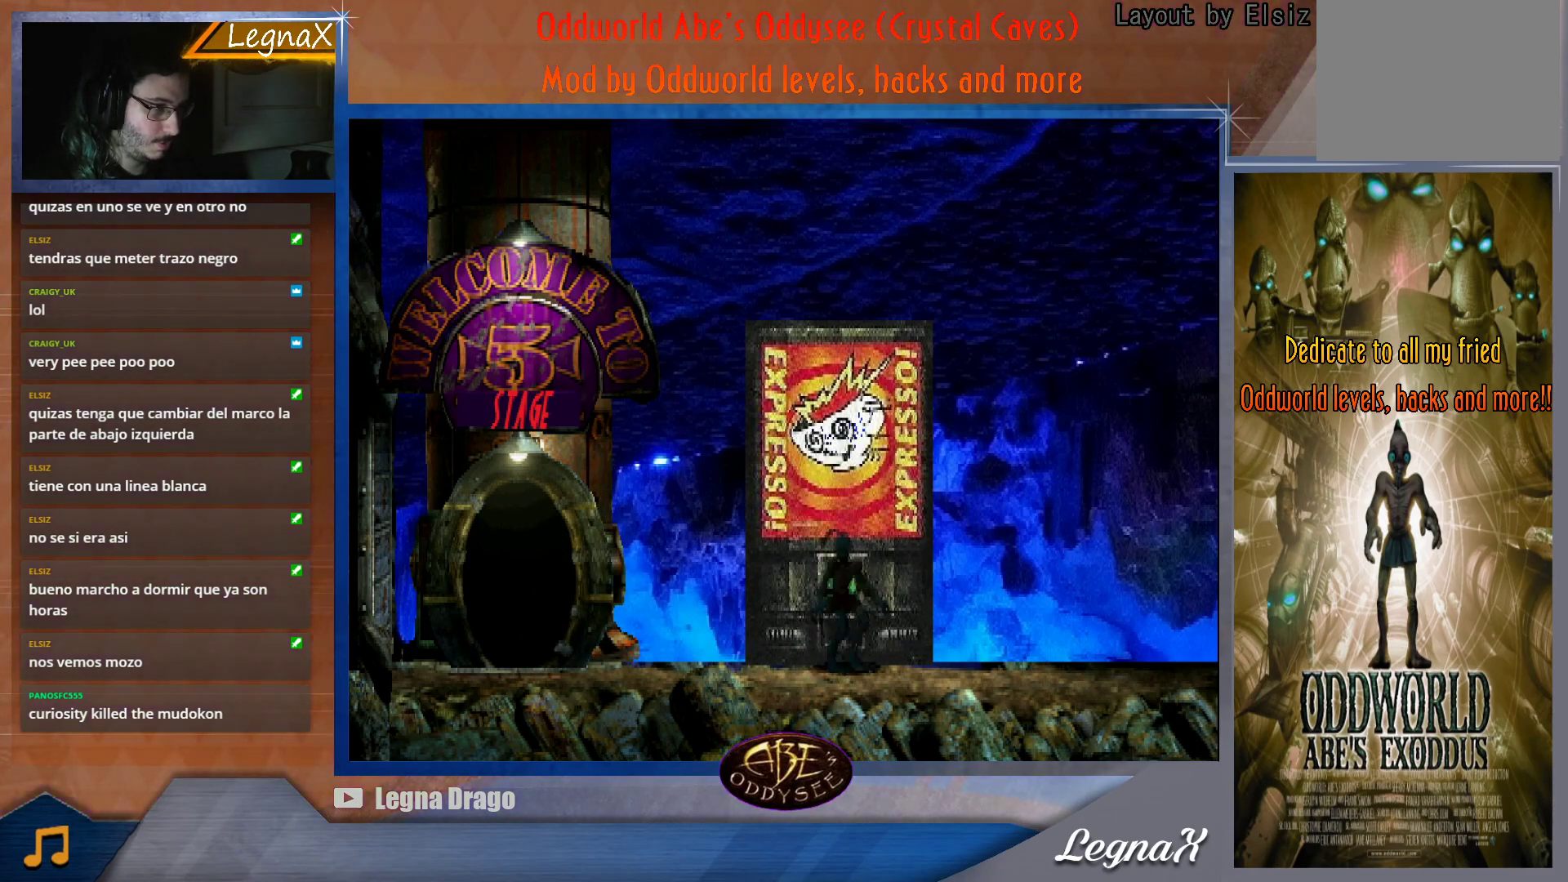
{"buttons": [], "left_stick": "left", "events": [[283, "left_stick", "left"]]}
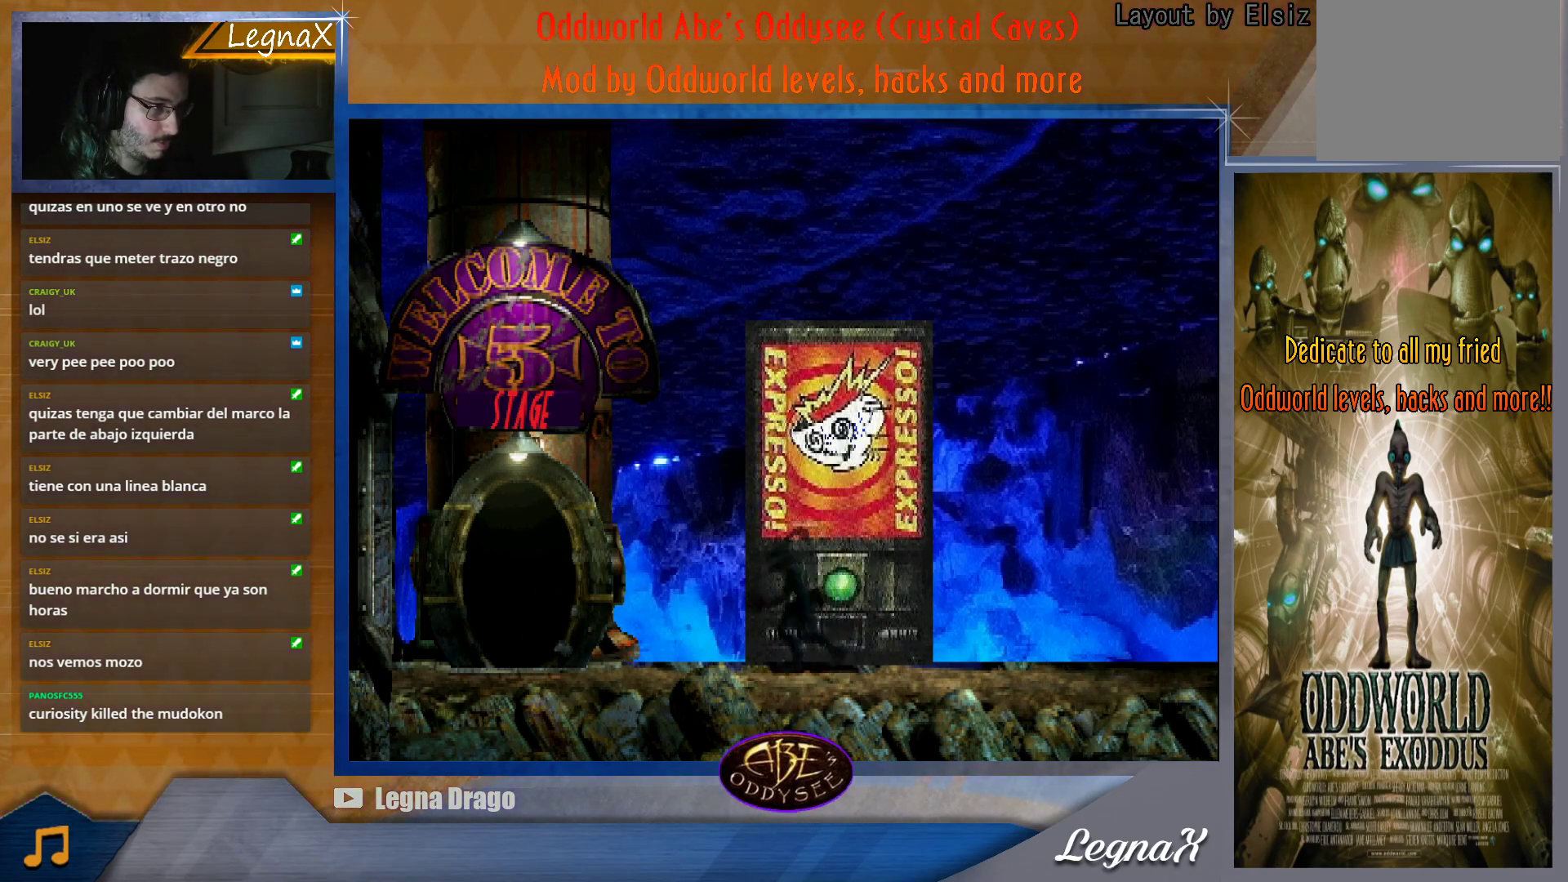
{"buttons": [], "left_stick": "center", "events": [[250, "left_stick", "center"]]}
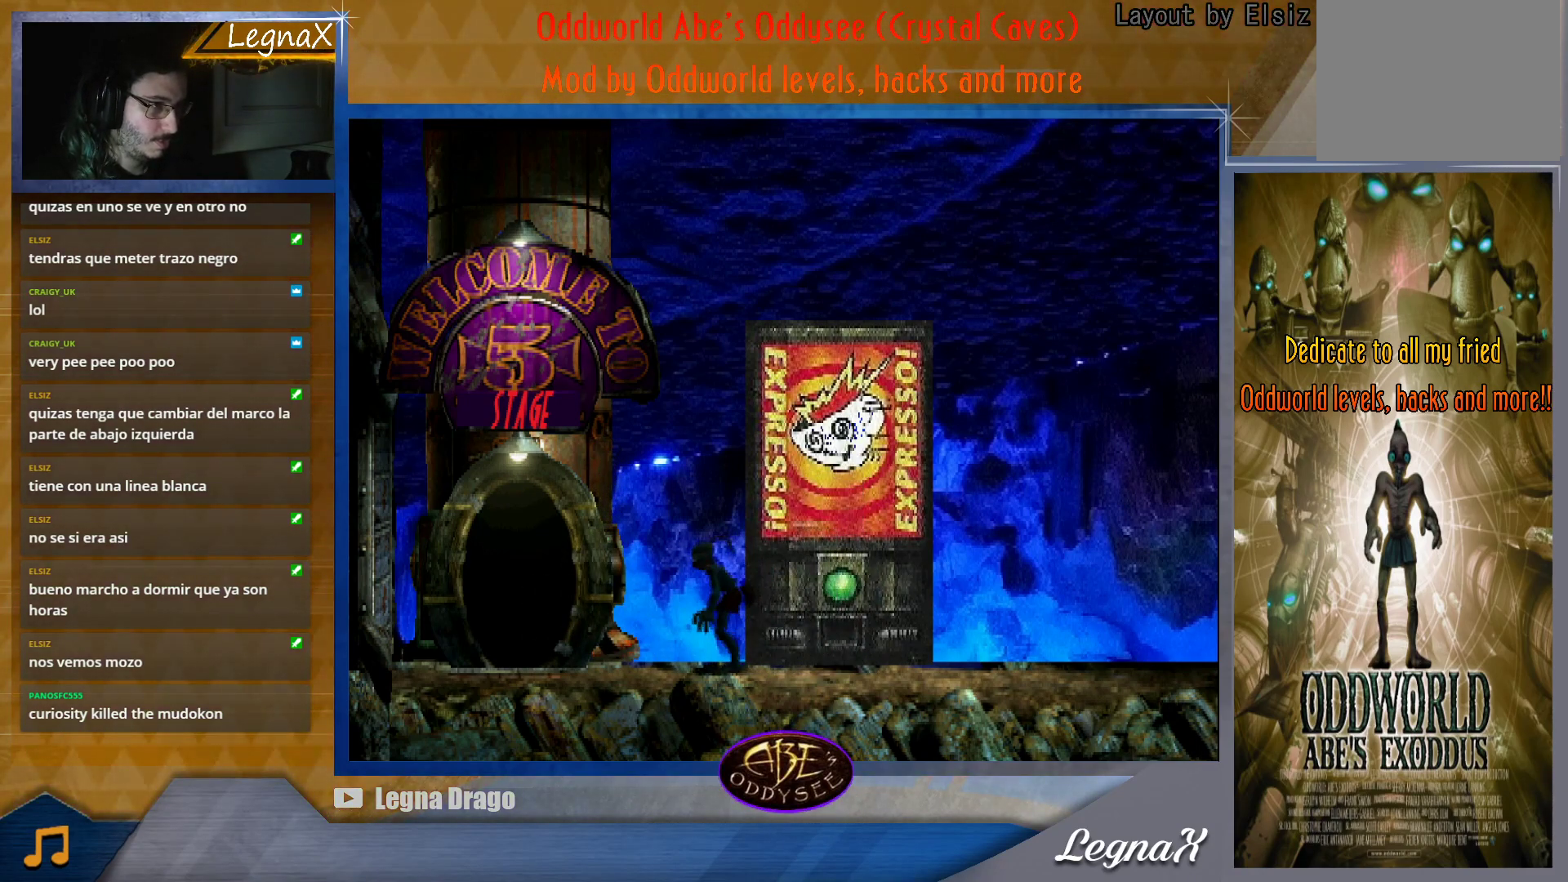
{"buttons": [], "left_stick": "center", "events": [[50, "left_stick", "right"], [150, "left_stick", "center"]]}
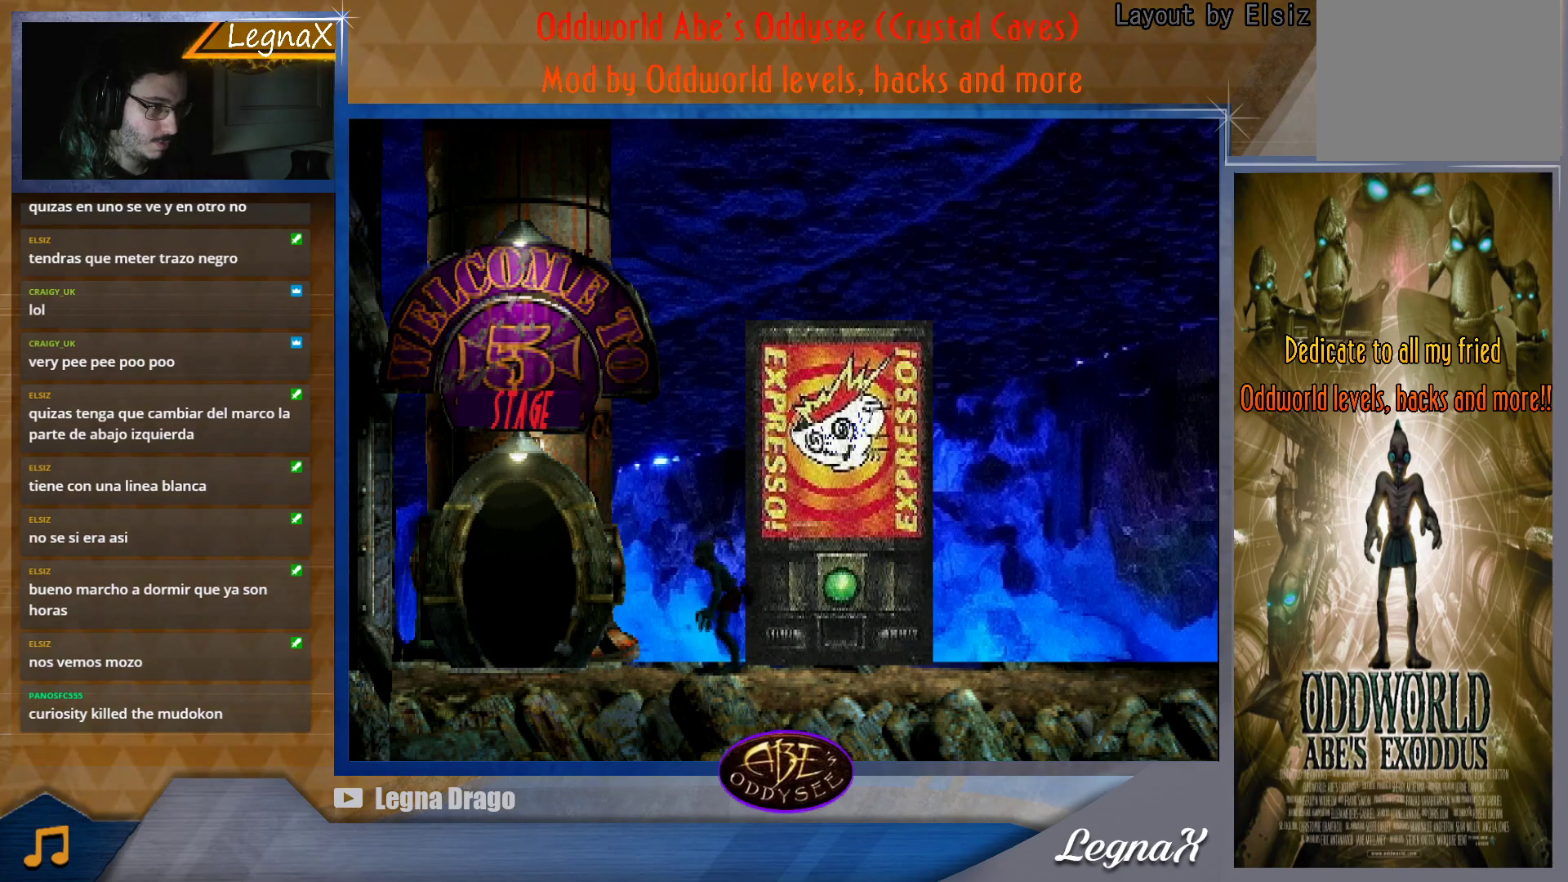
{"buttons": [], "left_stick": "center", "events": [[184, "left_stick", "right"], [384, "left_stick", "center"]]}
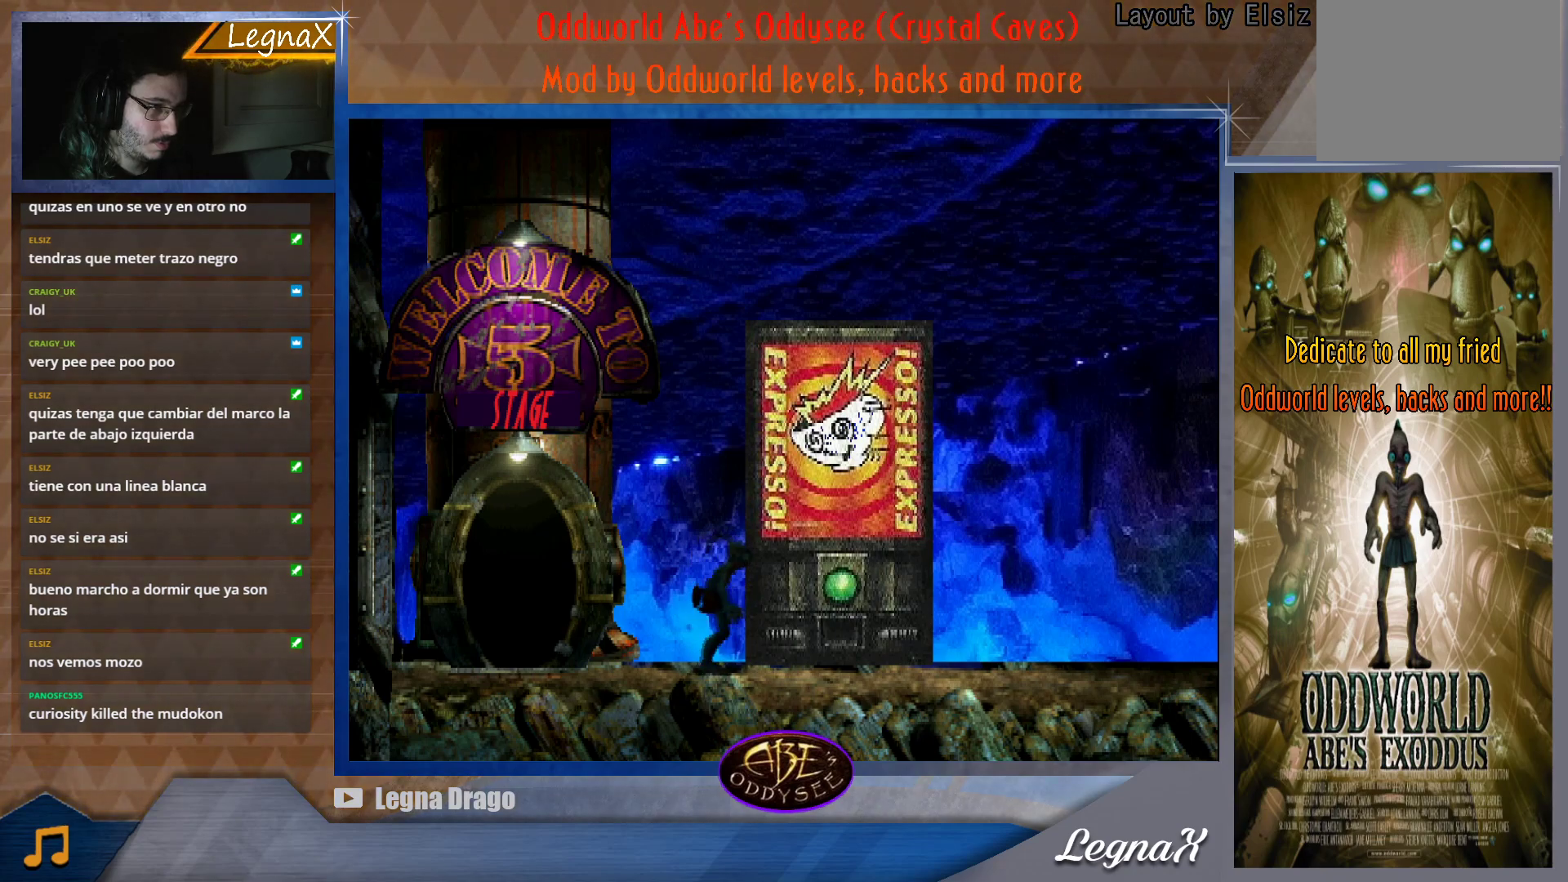
{"buttons": ["SQUARE"], "left_stick": "center", "events": [[483, "SQUARE", "down"]]}
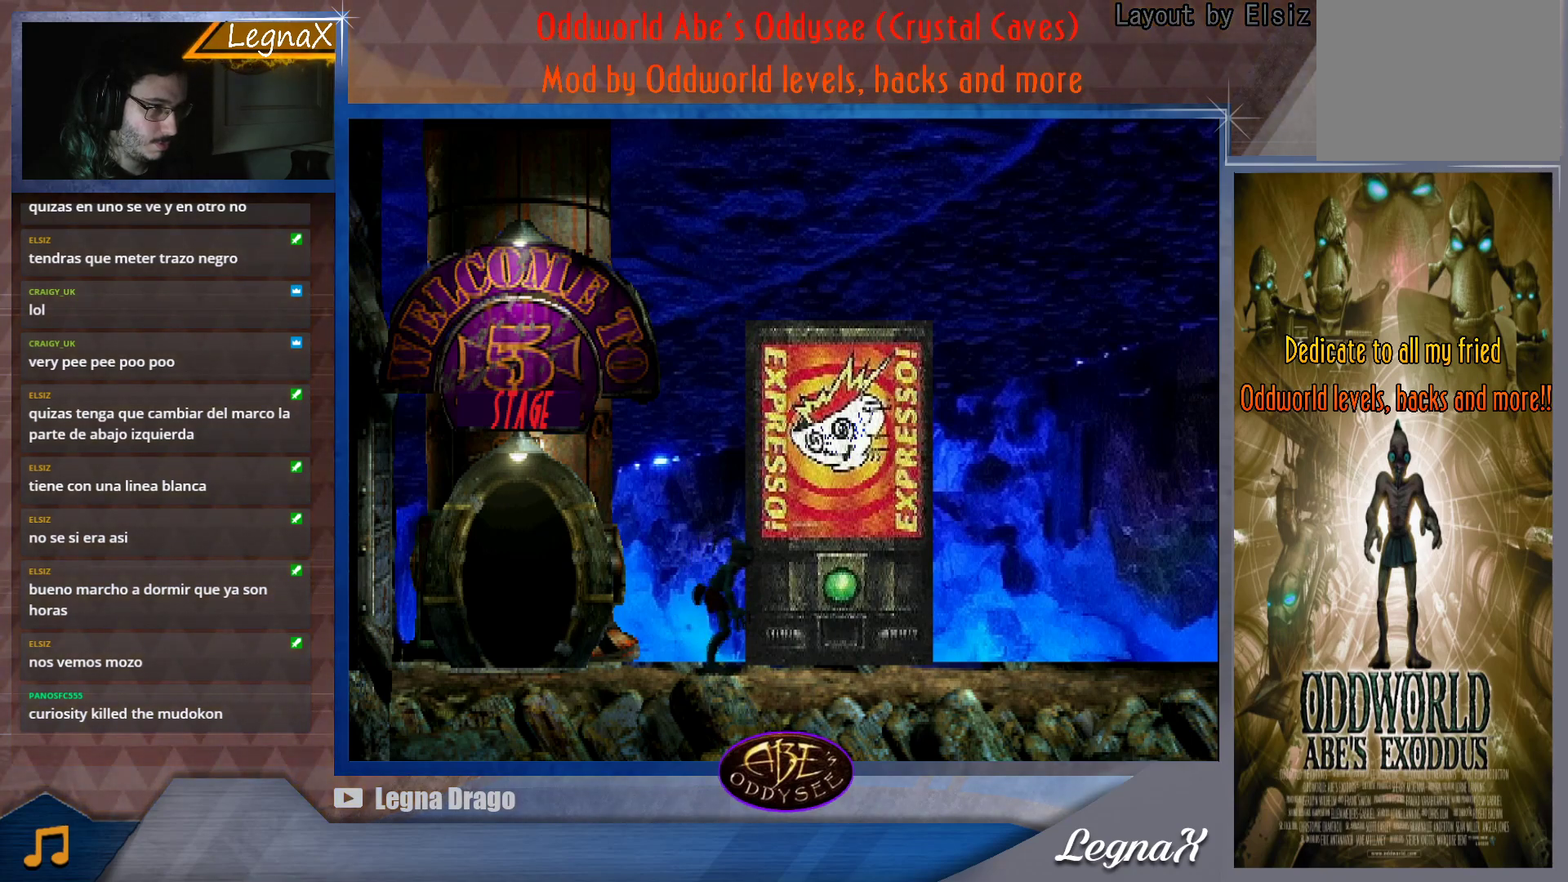
{"buttons": ["SQUARE"], "left_stick": "center", "events": []}
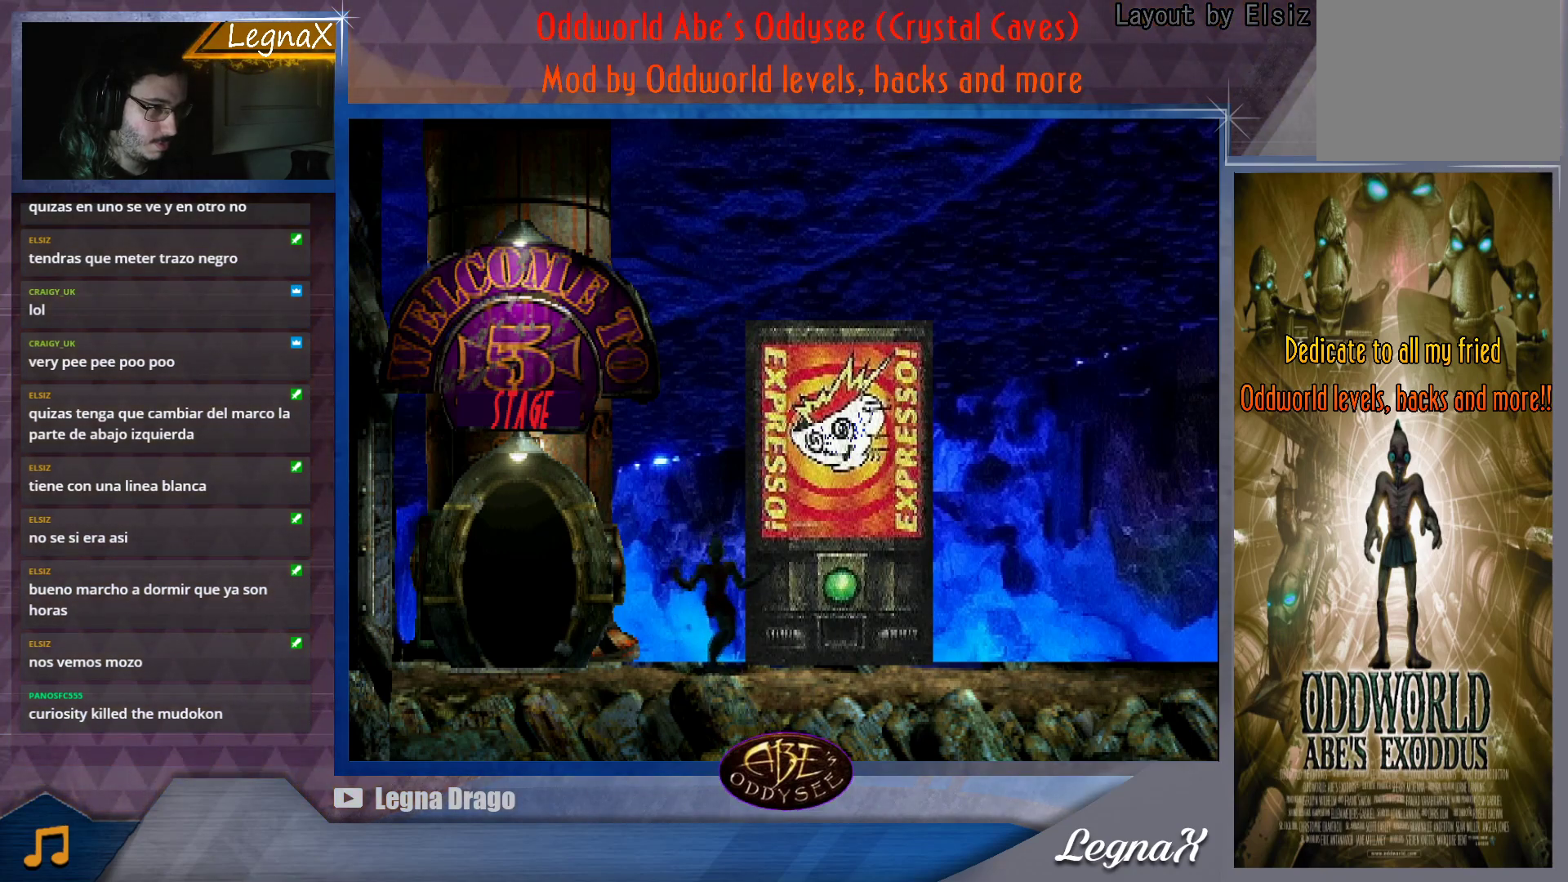
{"buttons": ["SQUARE"], "left_stick": "center", "events": []}
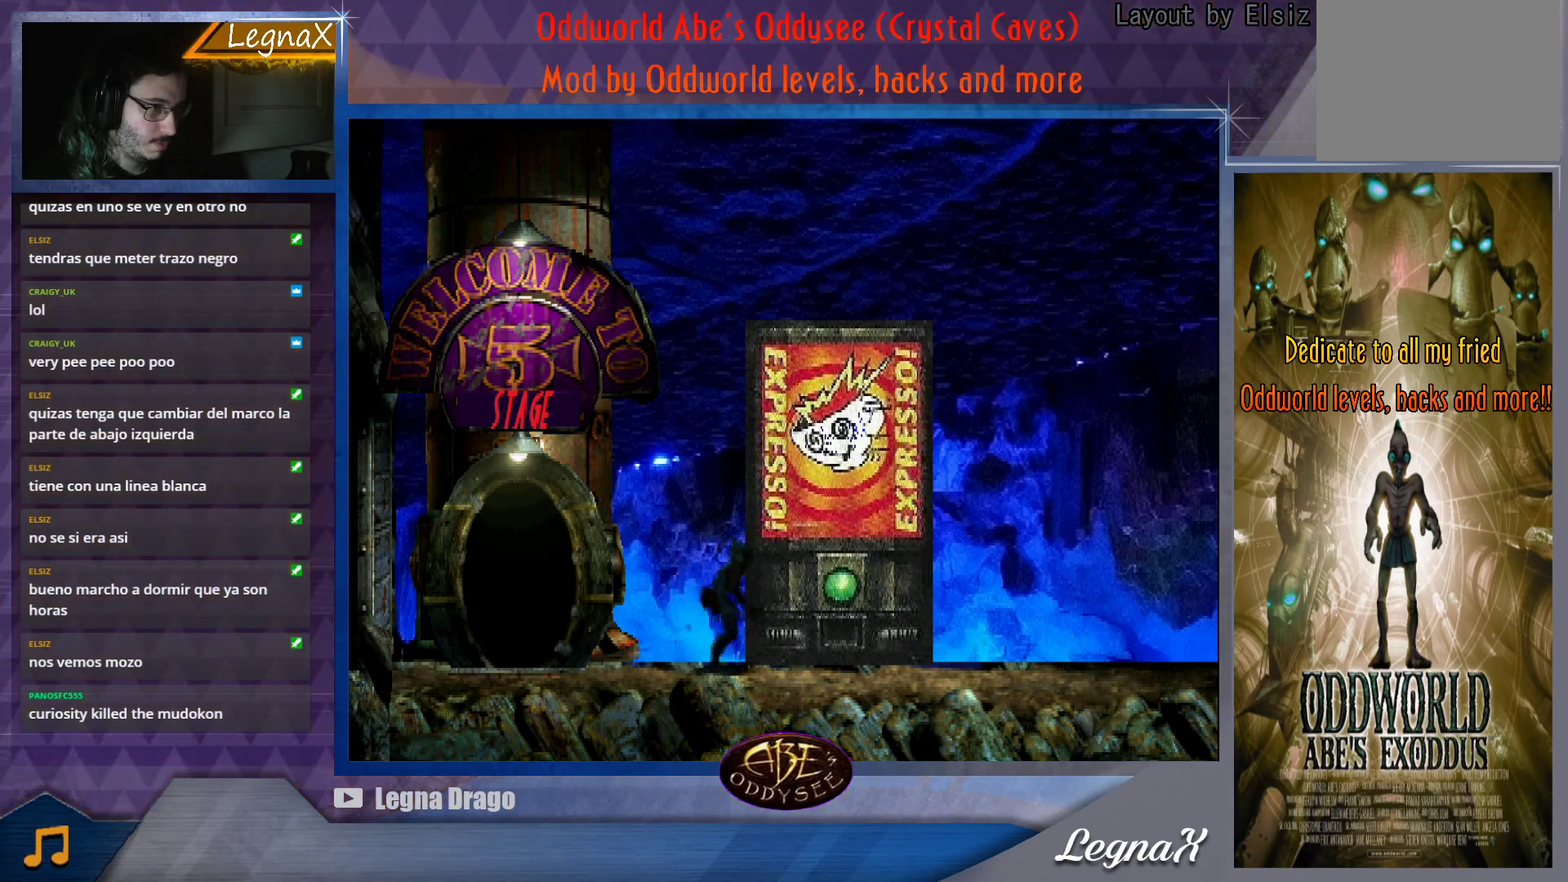
{"buttons": [], "left_stick": "down", "events": [[300, "SQUARE", "up"], [501, "left_stick", "down"]]}
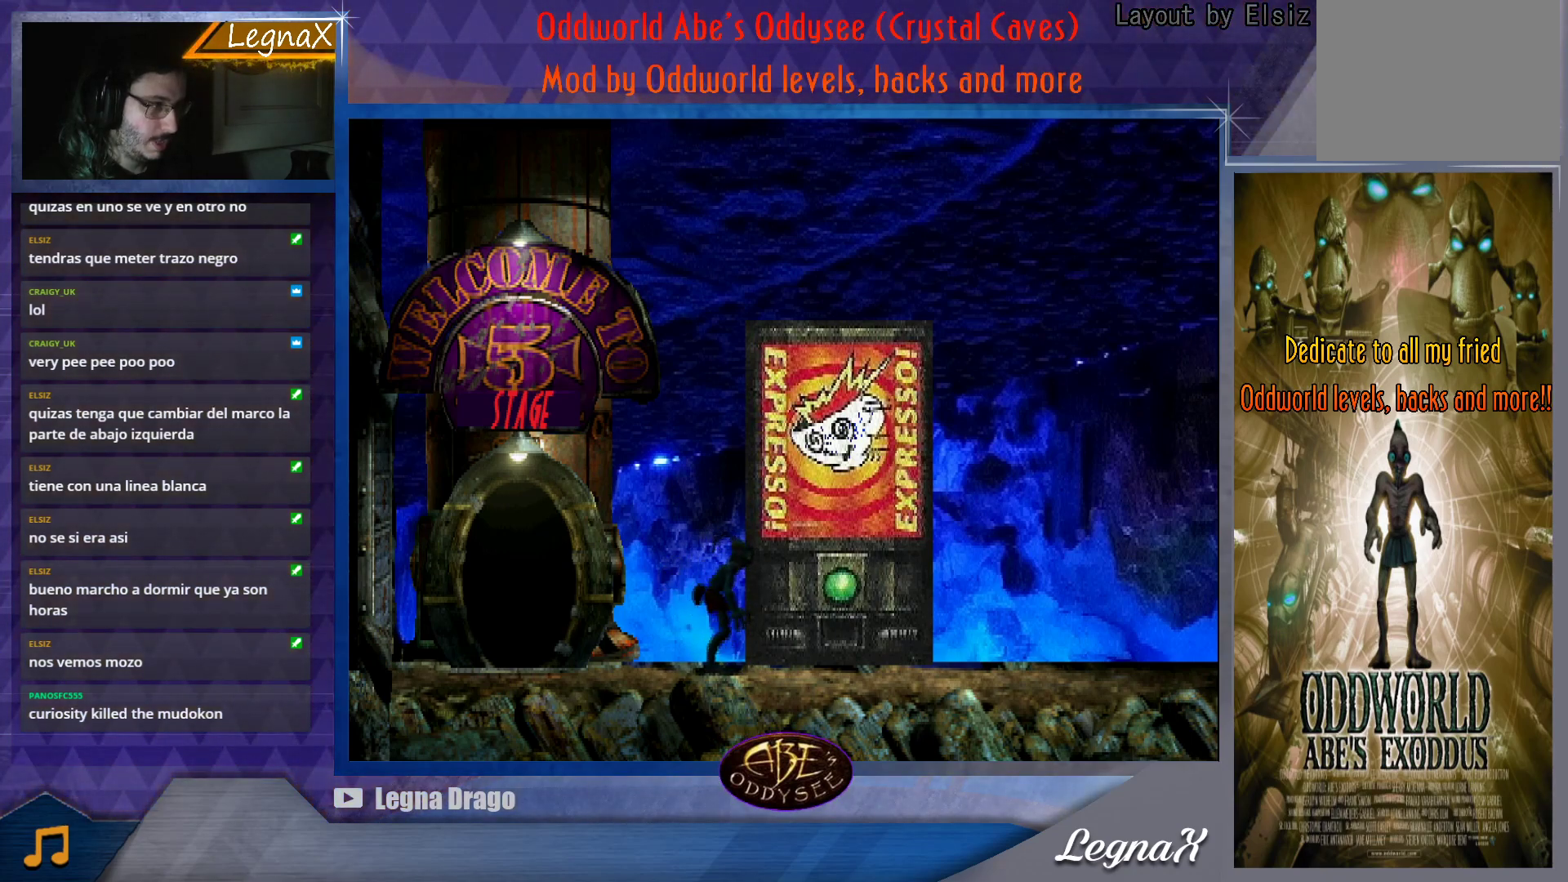
{"buttons": [], "left_stick": "right", "events": [[233, "left_stick", "center"], [400, "left_stick", "right"]]}
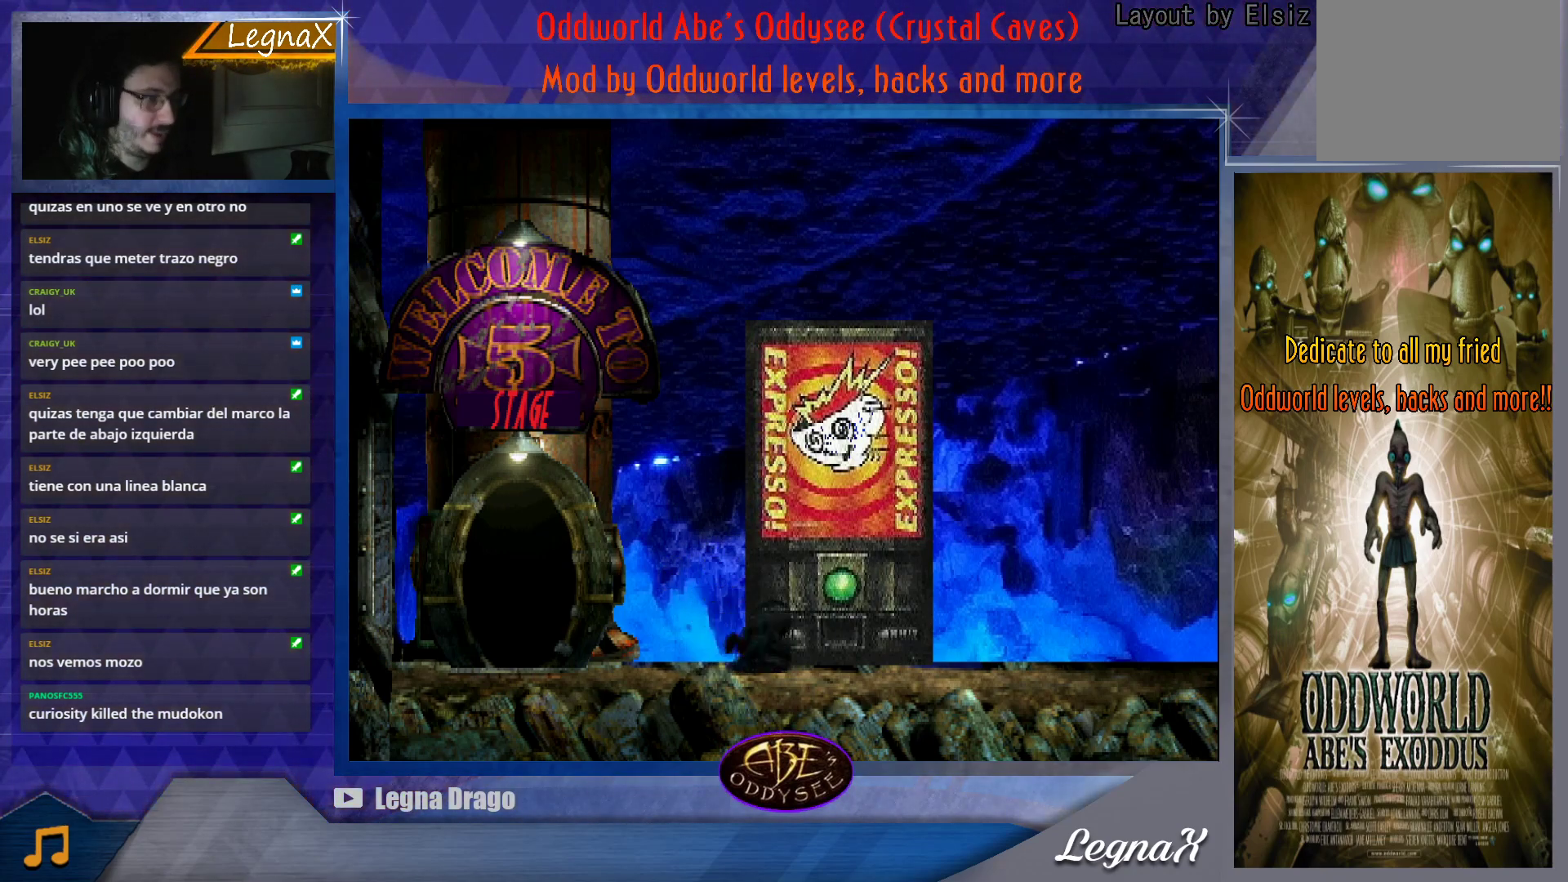
{"buttons": [], "left_stick": "left", "events": [[317, "left_stick", "left"]]}
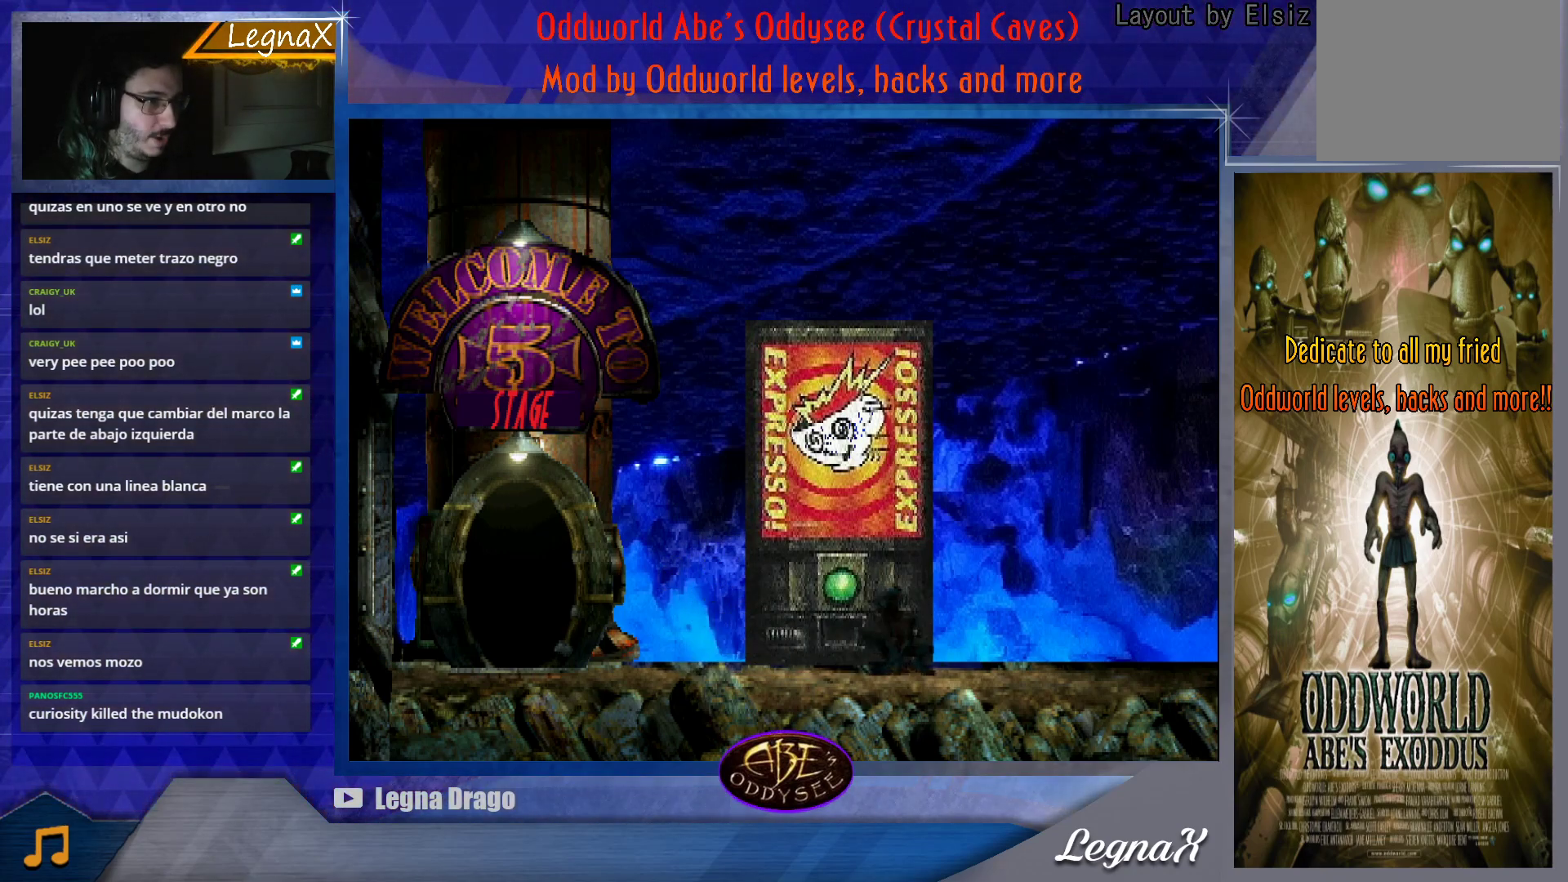
{"buttons": [], "left_stick": "left", "events": []}
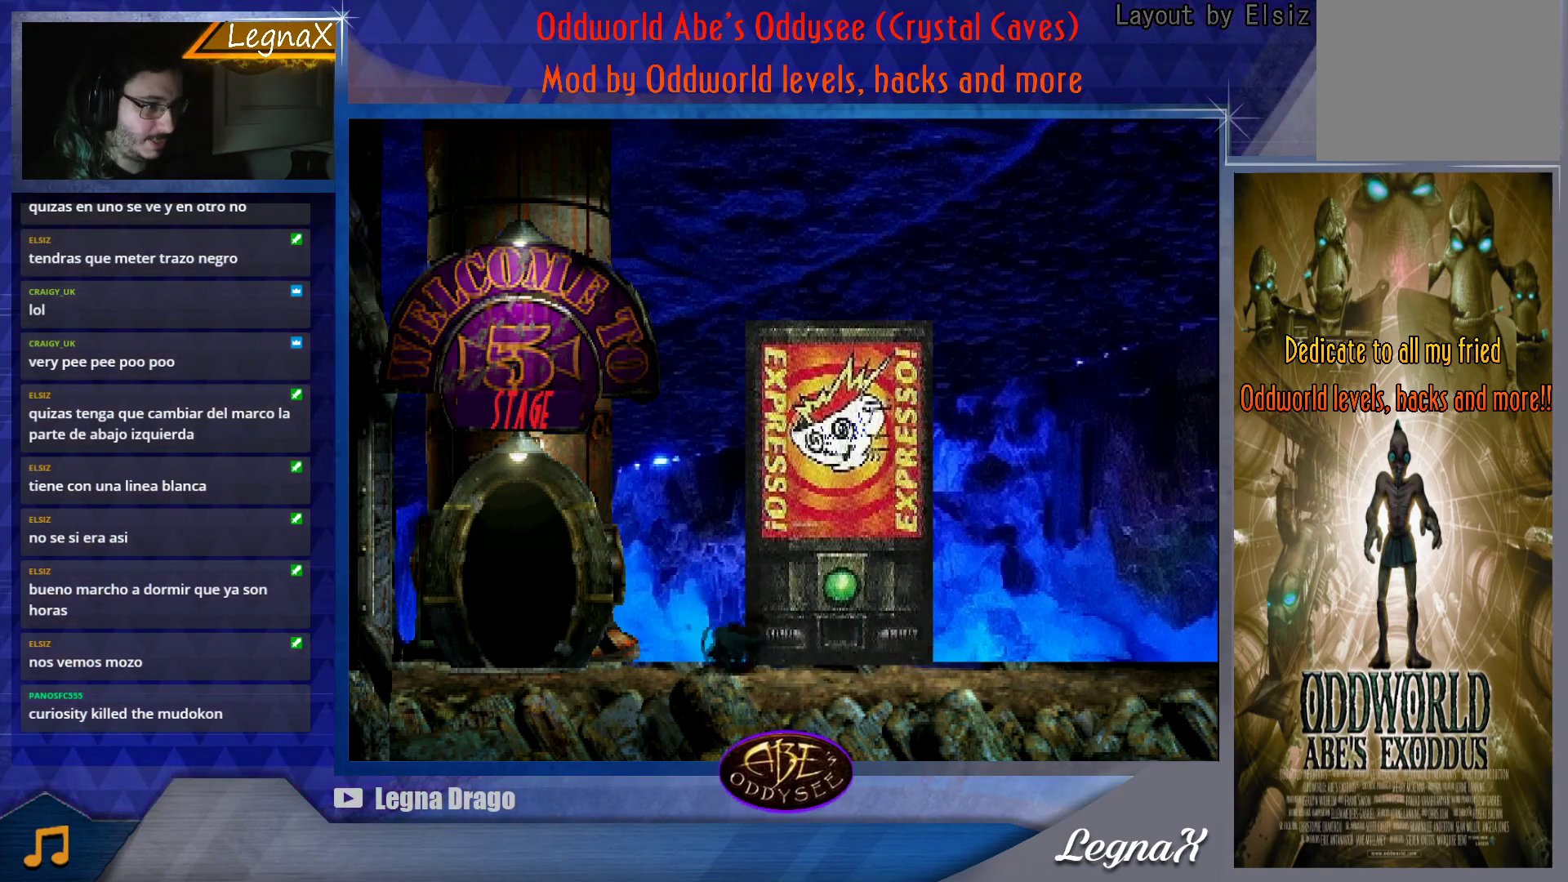
{"buttons": [], "left_stick": "left", "events": []}
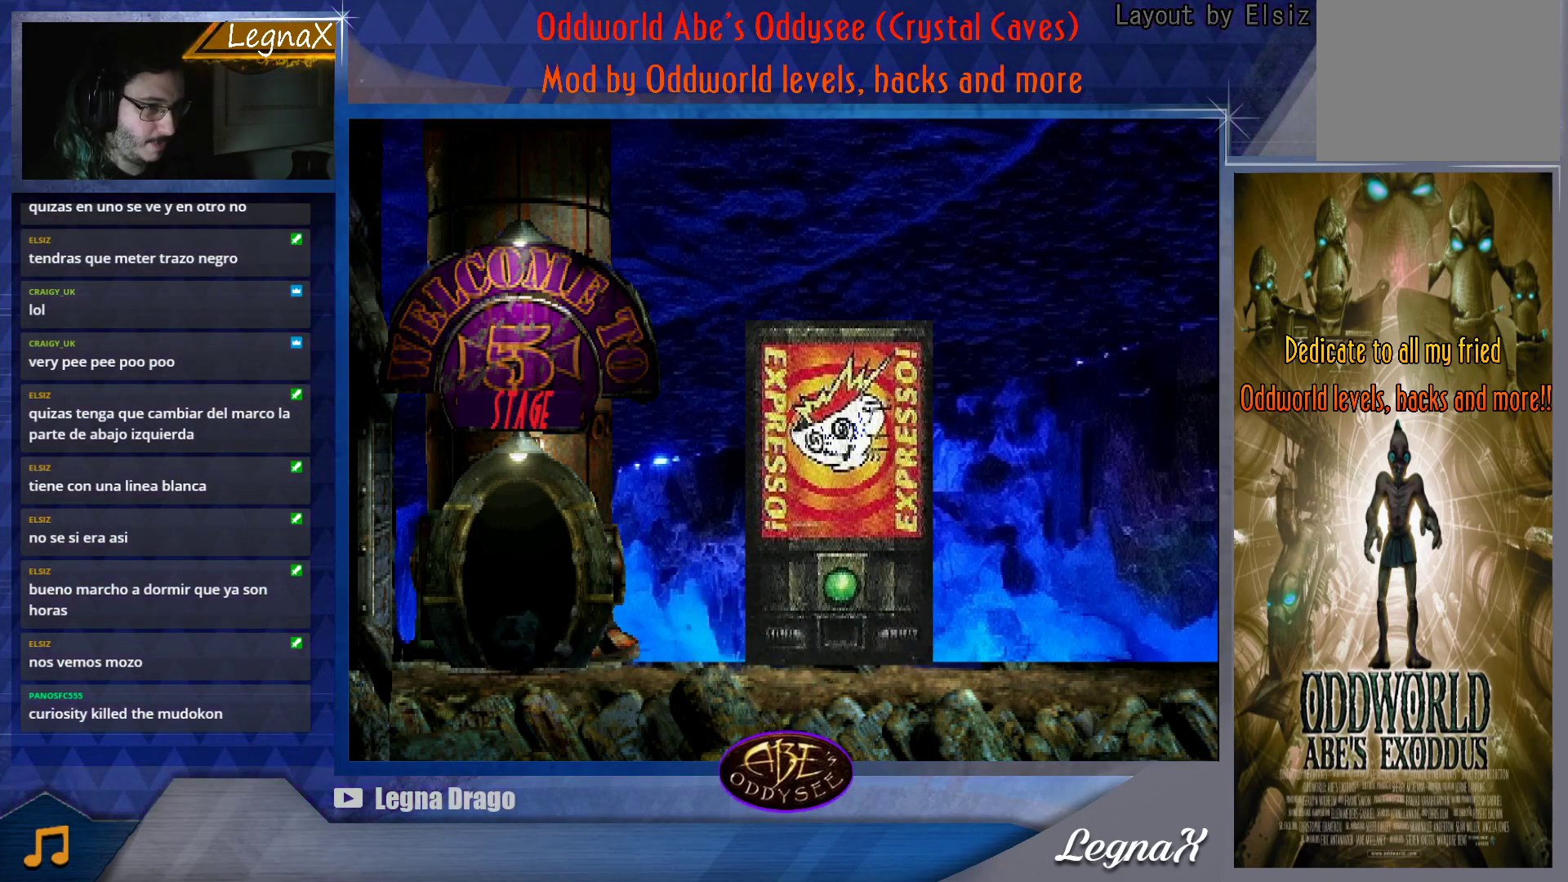
{"buttons": [], "left_stick": "center", "events": [[233, "left_stick", "right"], [367, "left_stick", "center"]]}
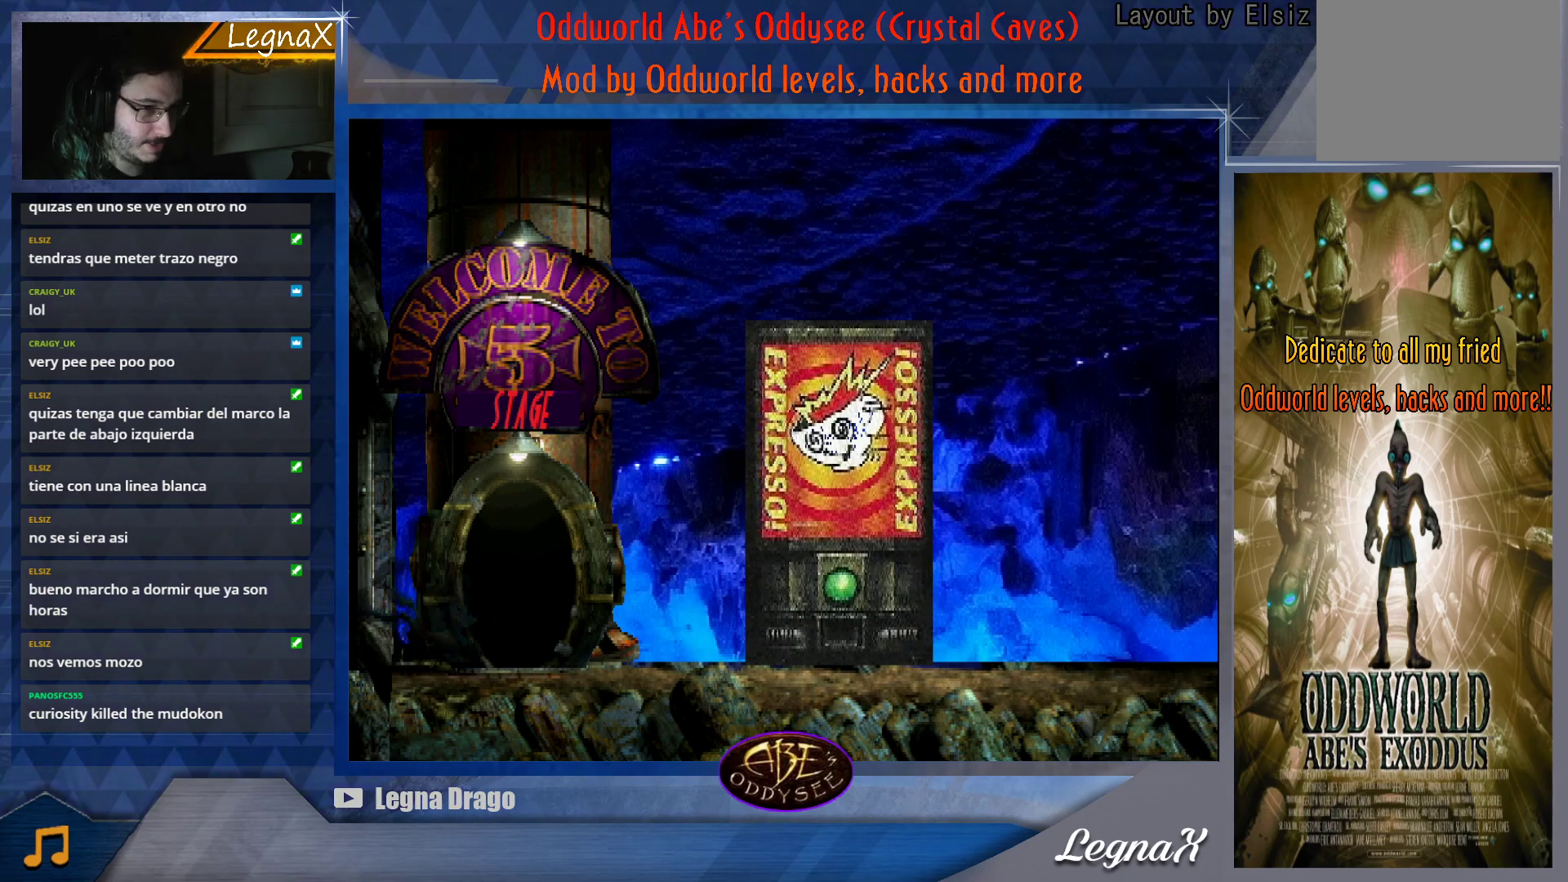
{"buttons": [], "left_stick": "right", "events": [[250, "left_stick", "right"]]}
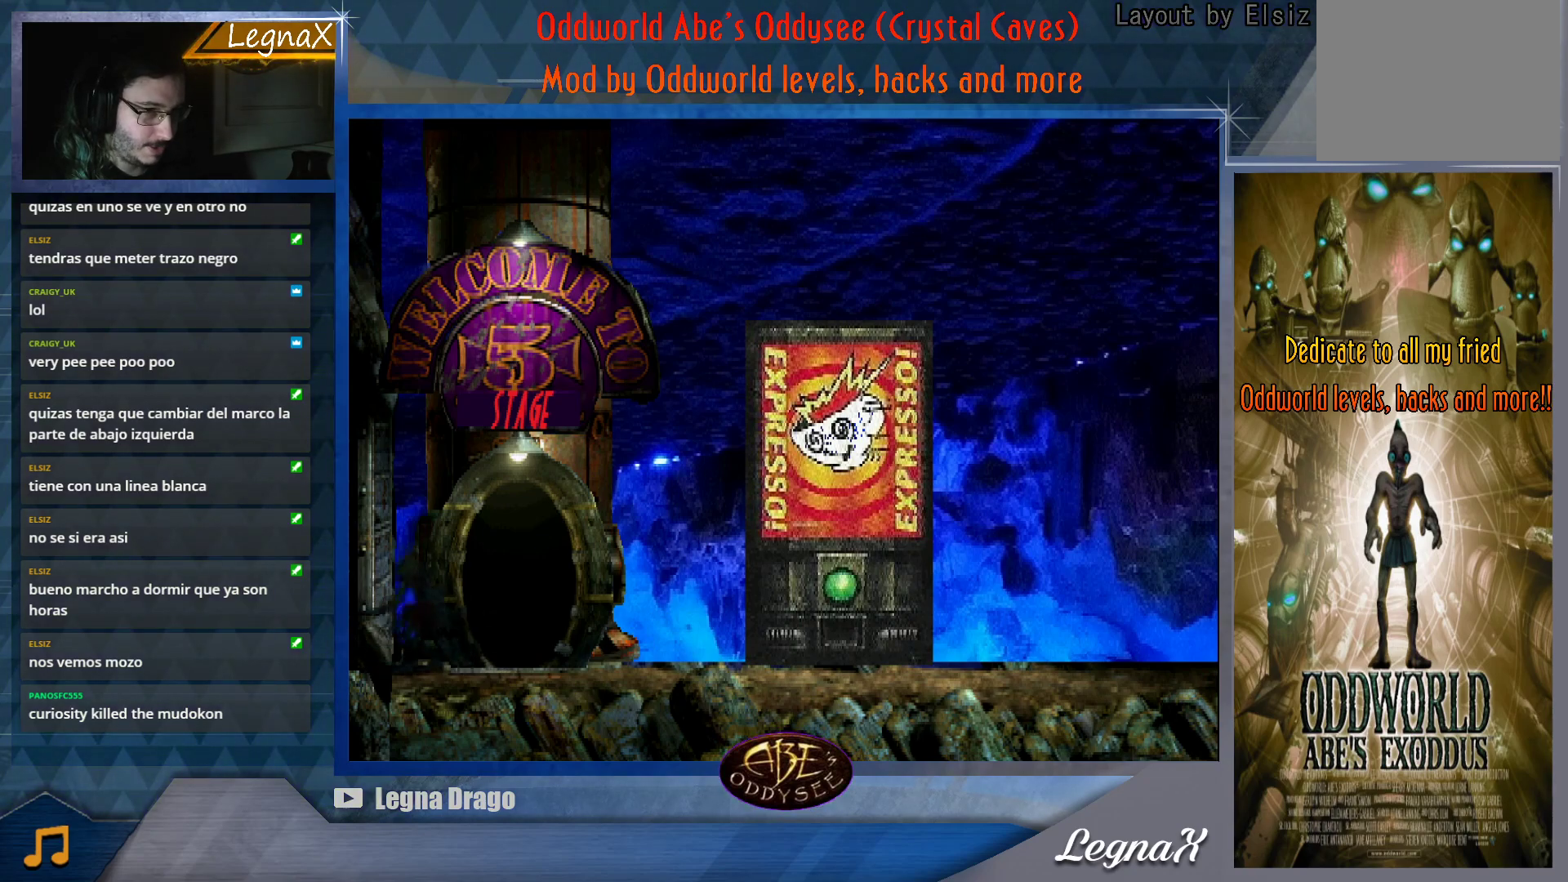
{"buttons": [], "left_stick": "right", "events": []}
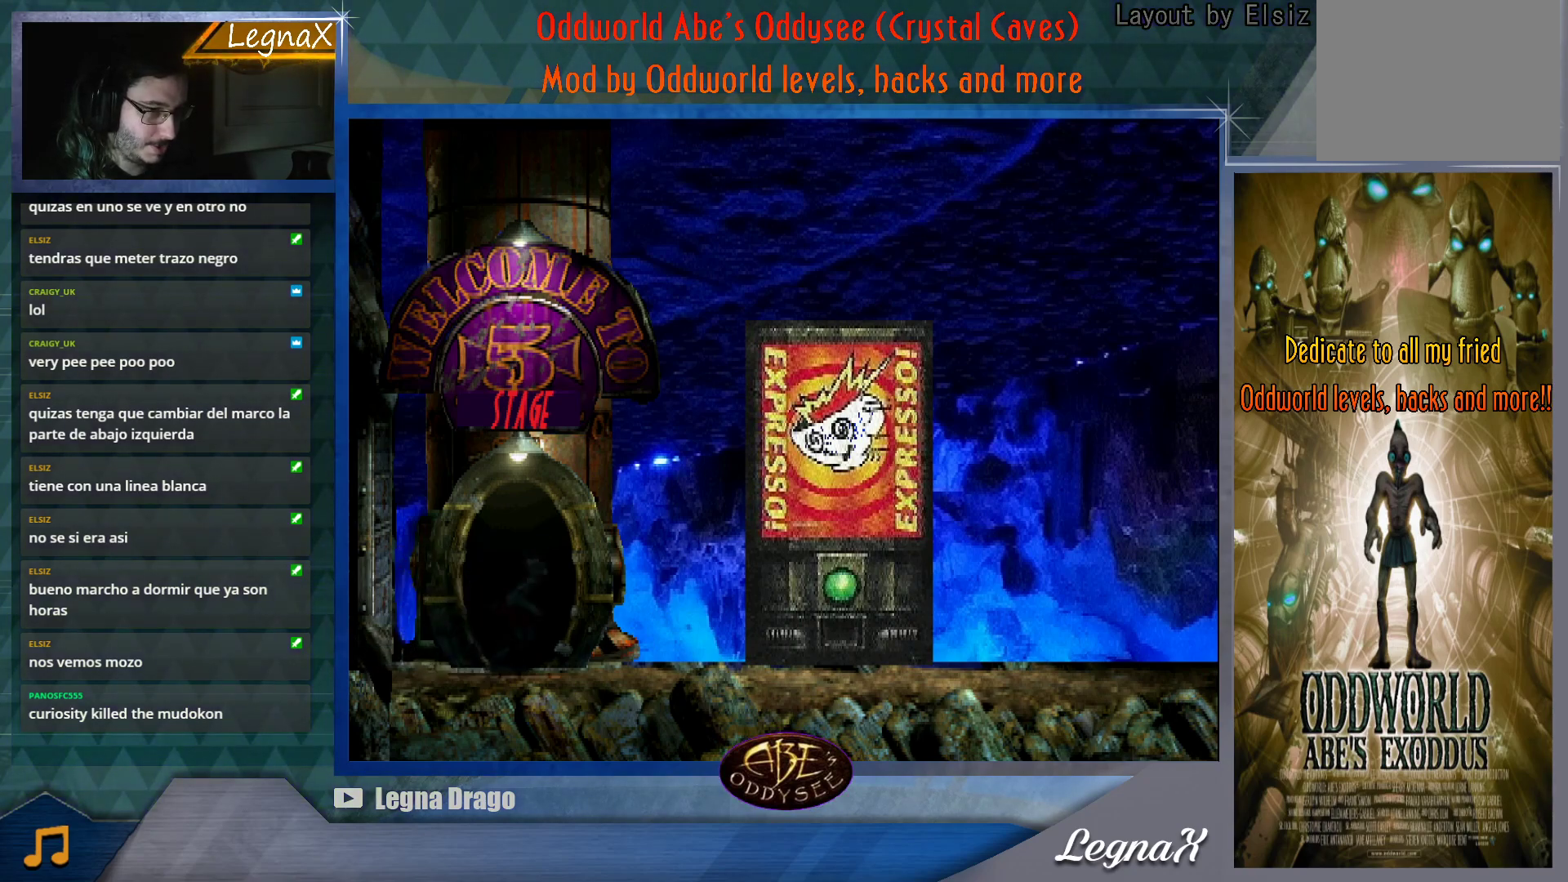
{"buttons": [], "left_stick": "center", "events": [[434, "left_stick", "center"]]}
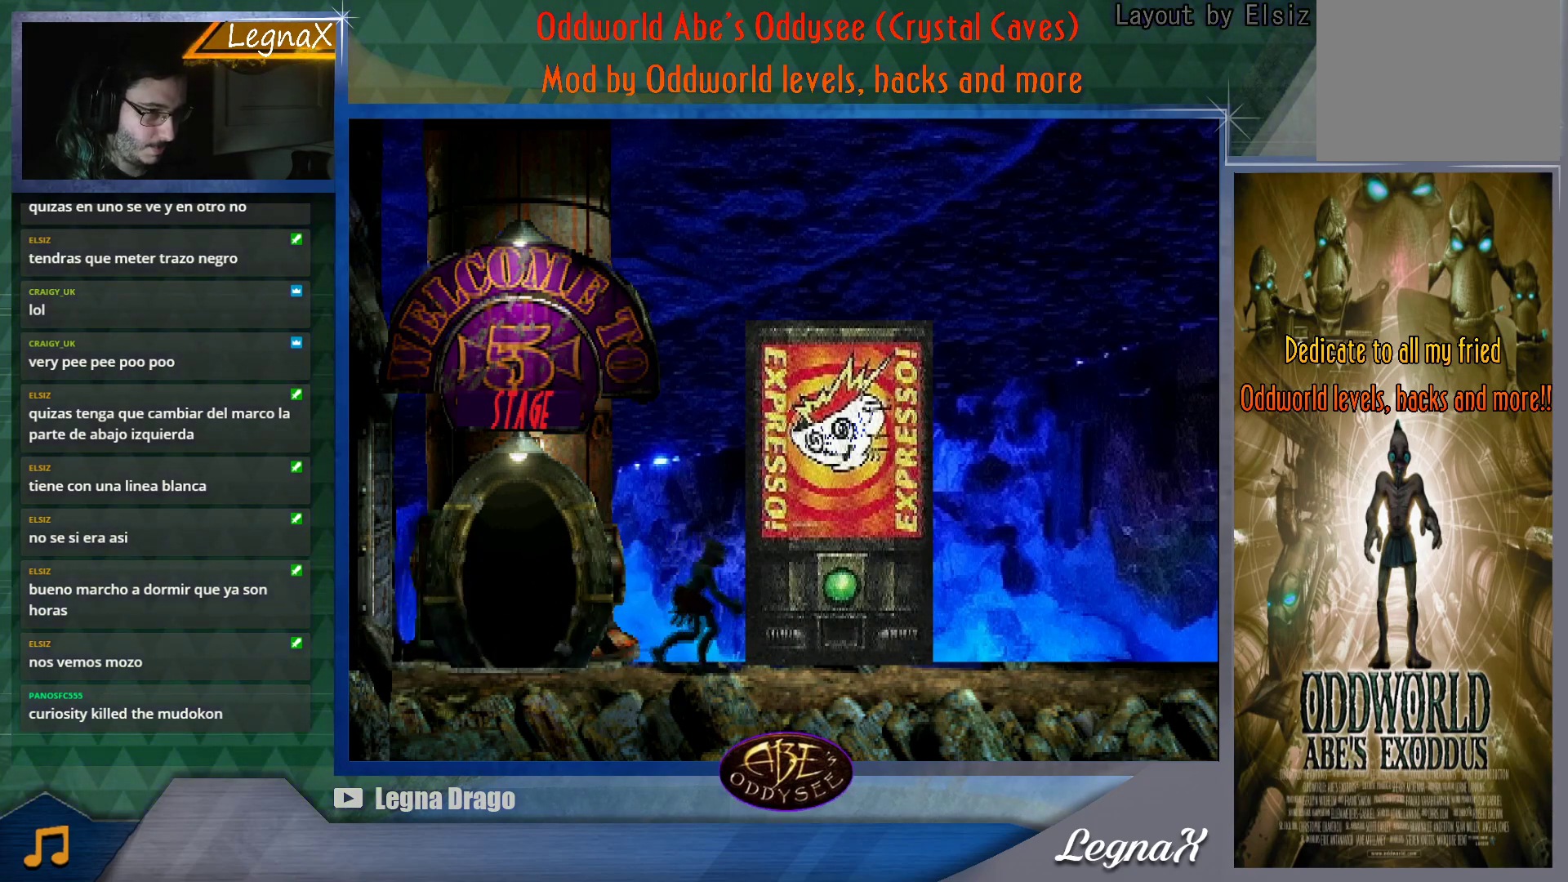
{"buttons": ["TRIANGLE"], "left_stick": "left", "events": [[116, "left_stick", "left"], [283, "TRIANGLE", "down"]]}
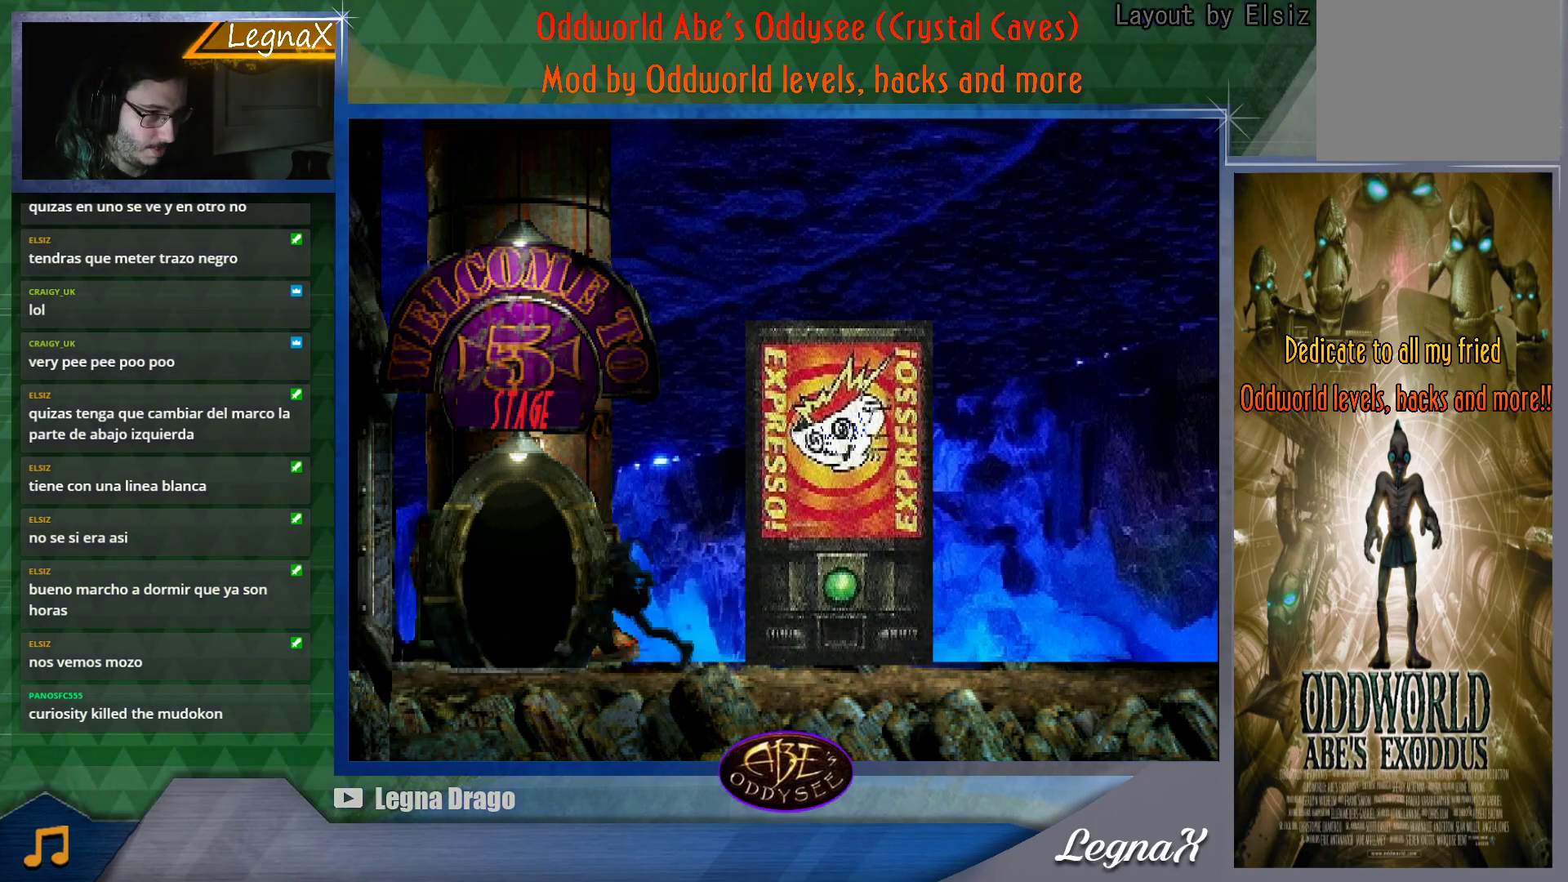
{"buttons": [], "left_stick": "left", "events": [[100, "TRIANGLE", "up"]]}
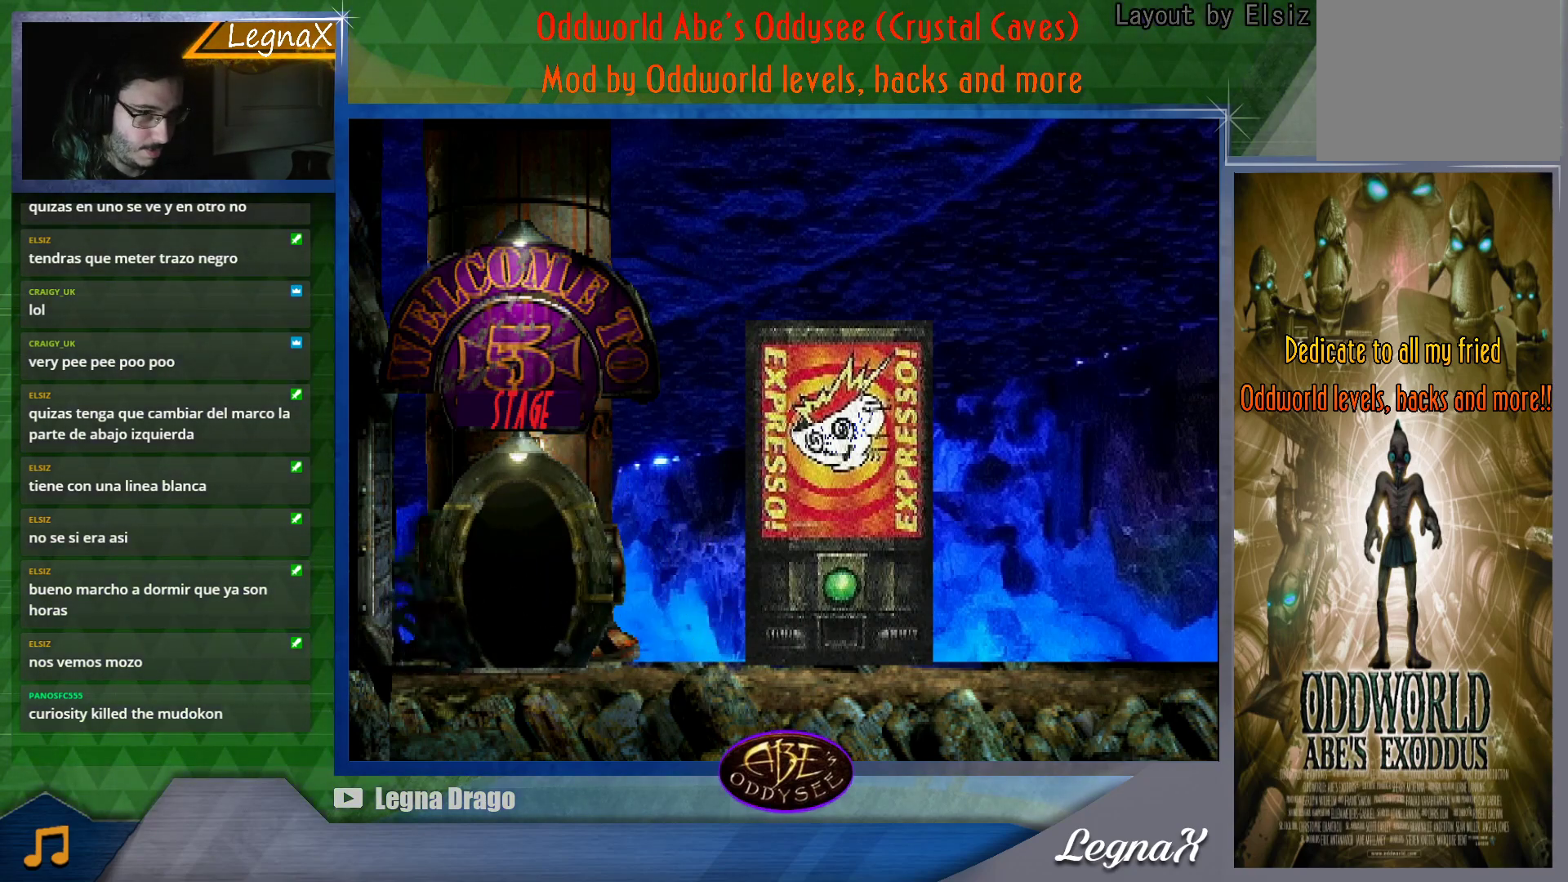
{"buttons": [], "left_stick": "right", "events": [[50, "left_stick", "center"], [433, "left_stick", "right"]]}
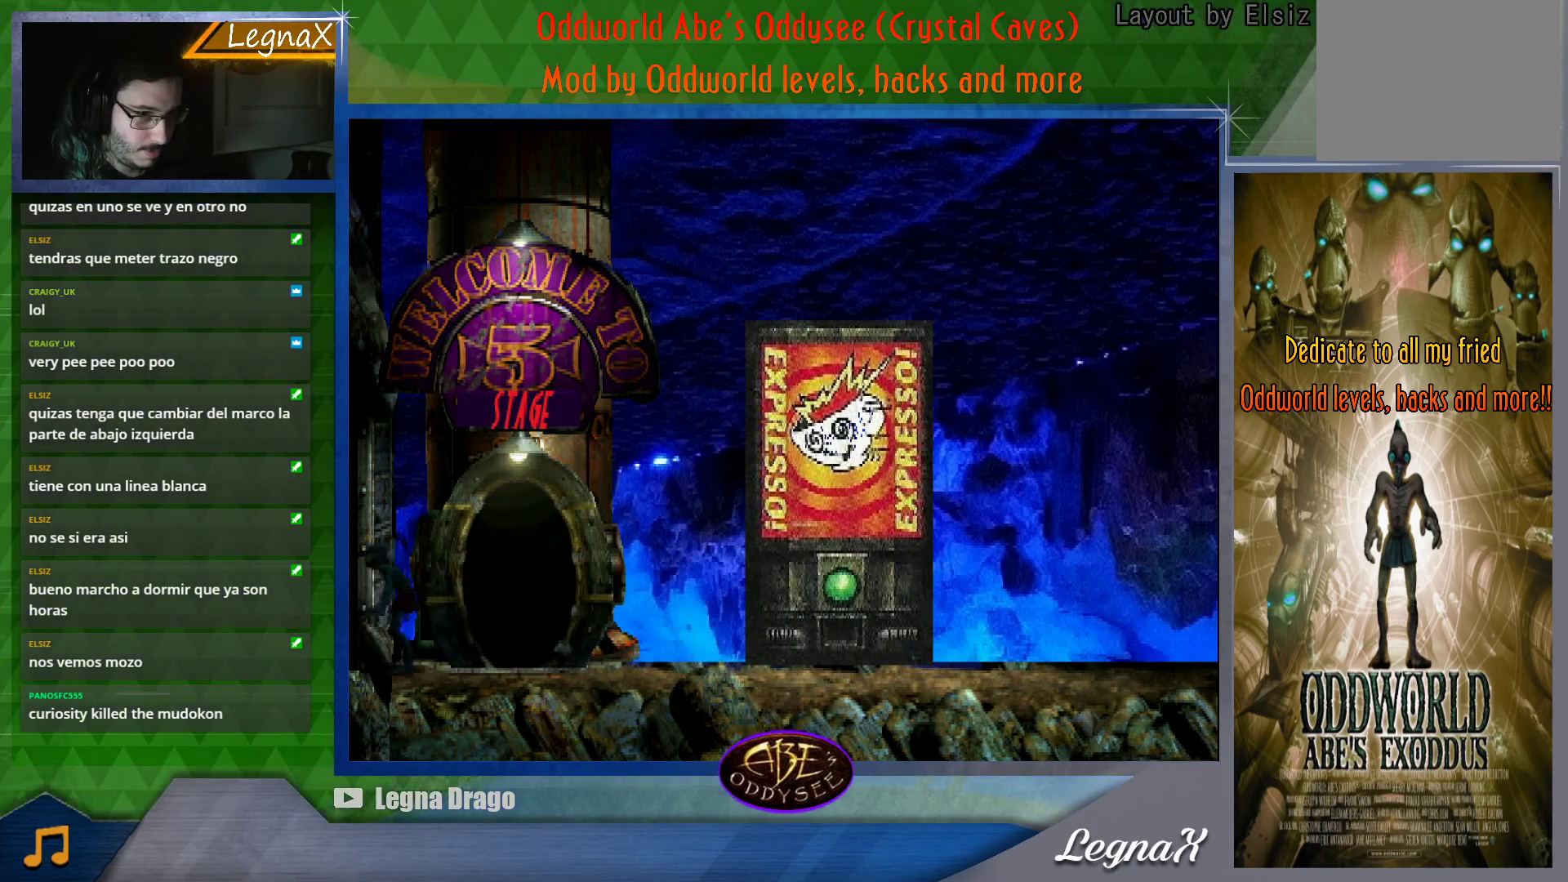
{"buttons": [], "left_stick": "up", "events": [[100, "left_stick", "center"], [251, "left_stick", "up"]]}
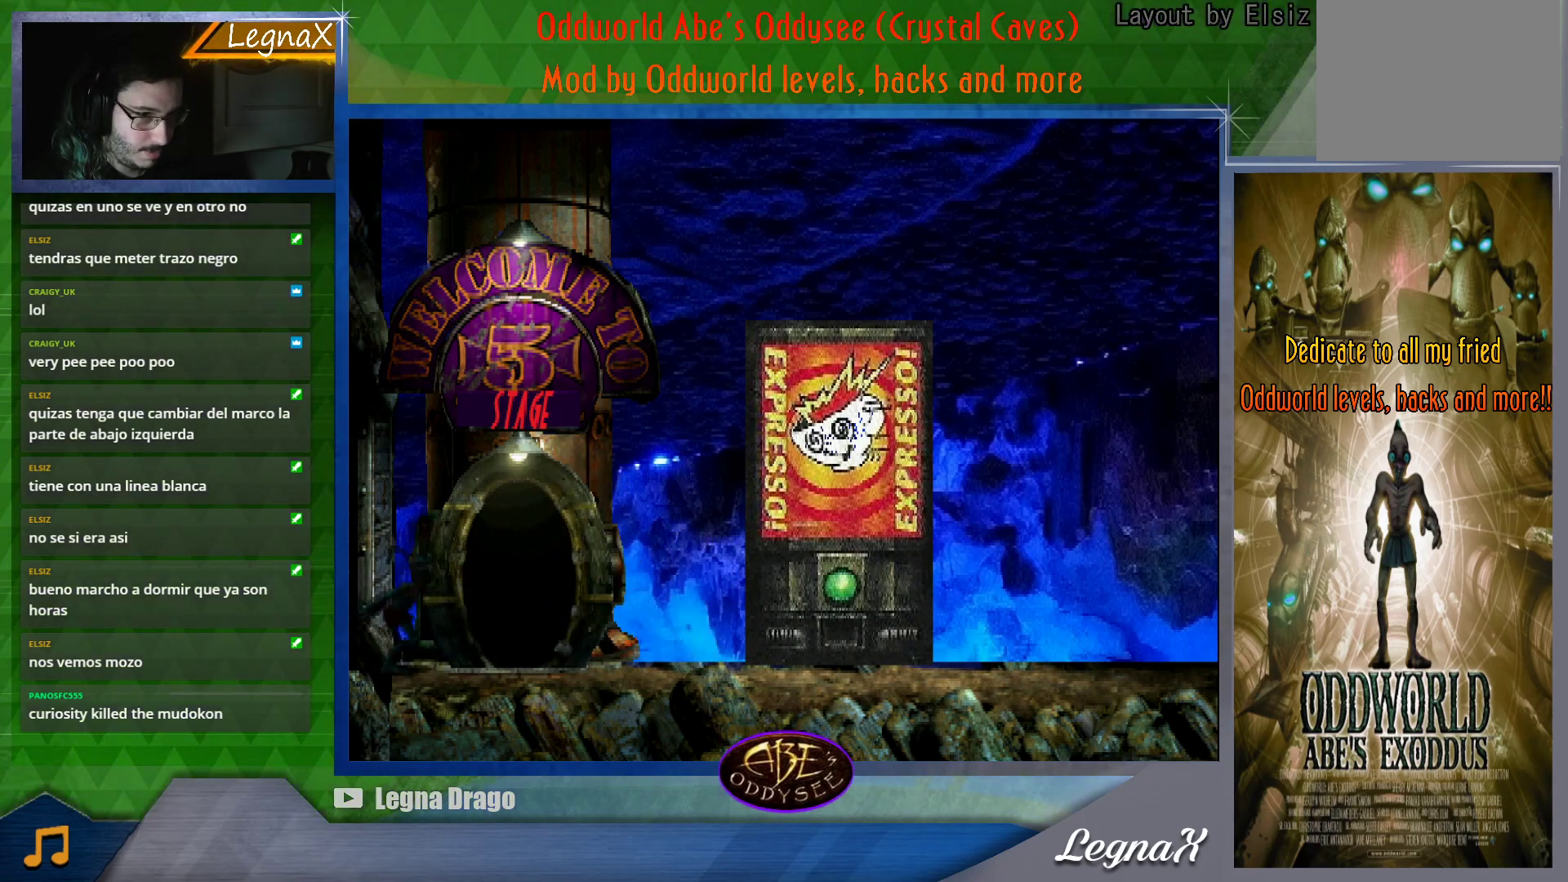
{"buttons": [], "left_stick": "center", "events": [[367, "left_stick", "center"]]}
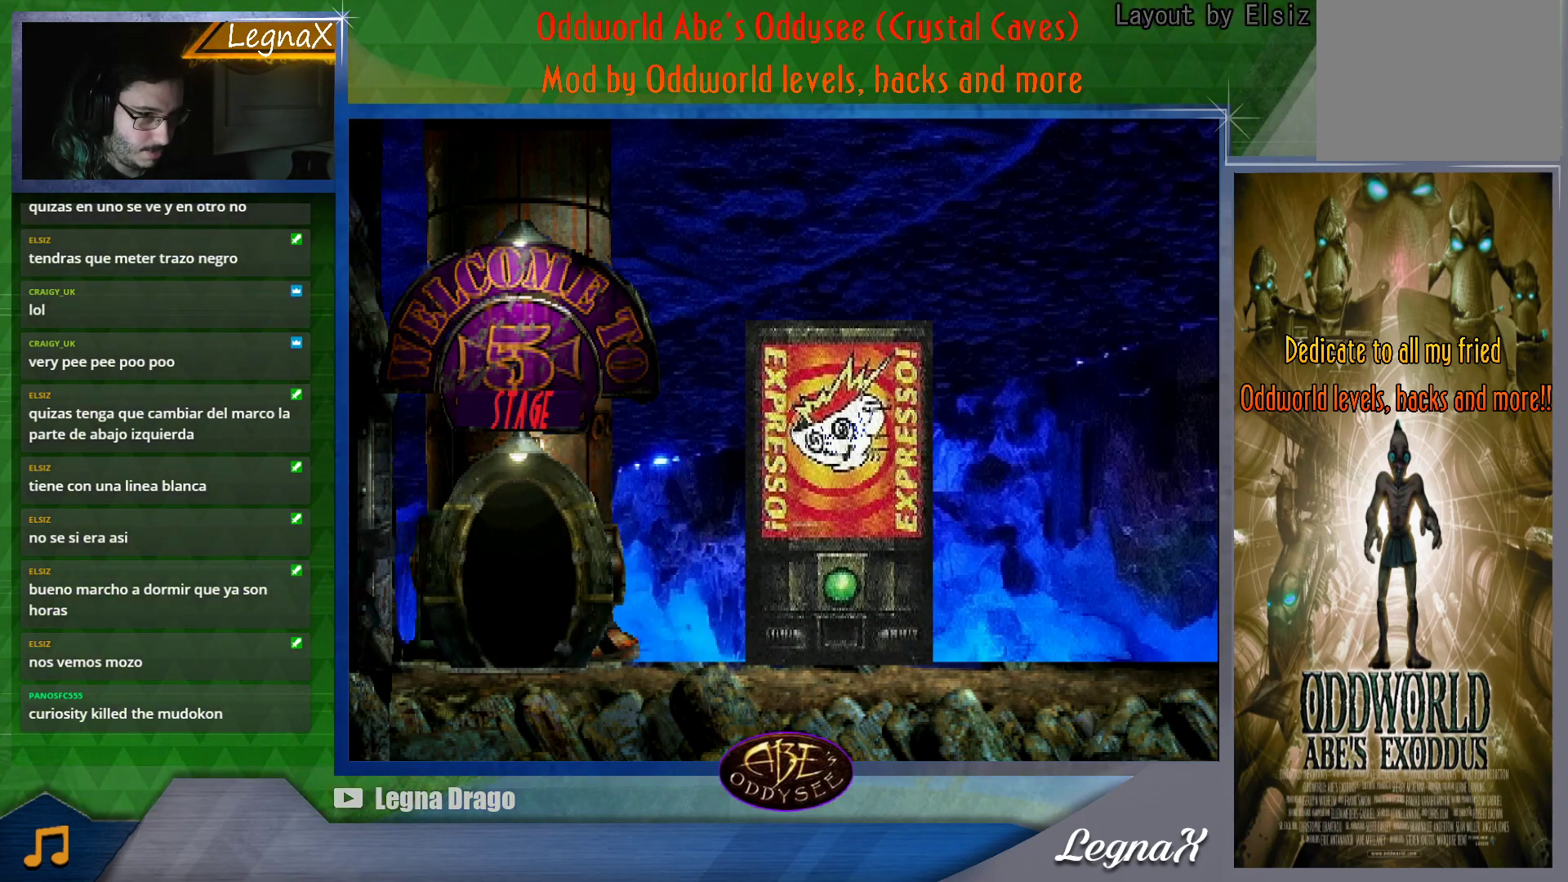
{"buttons": [], "left_stick": "center", "events": []}
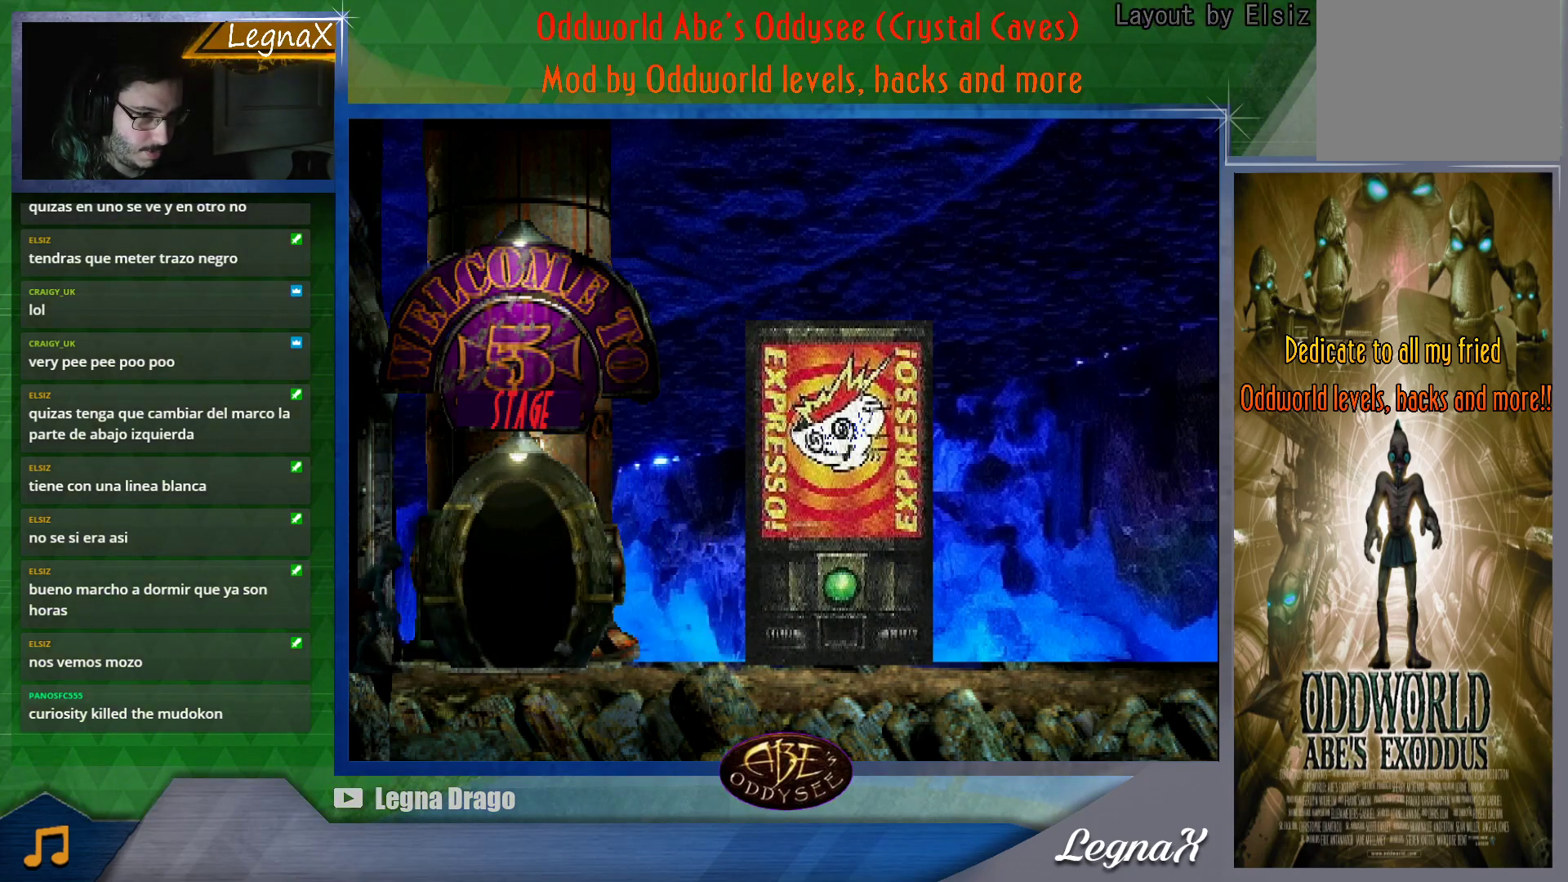
{"buttons": [], "left_stick": "right", "events": [[167, "left_stick", "right"]]}